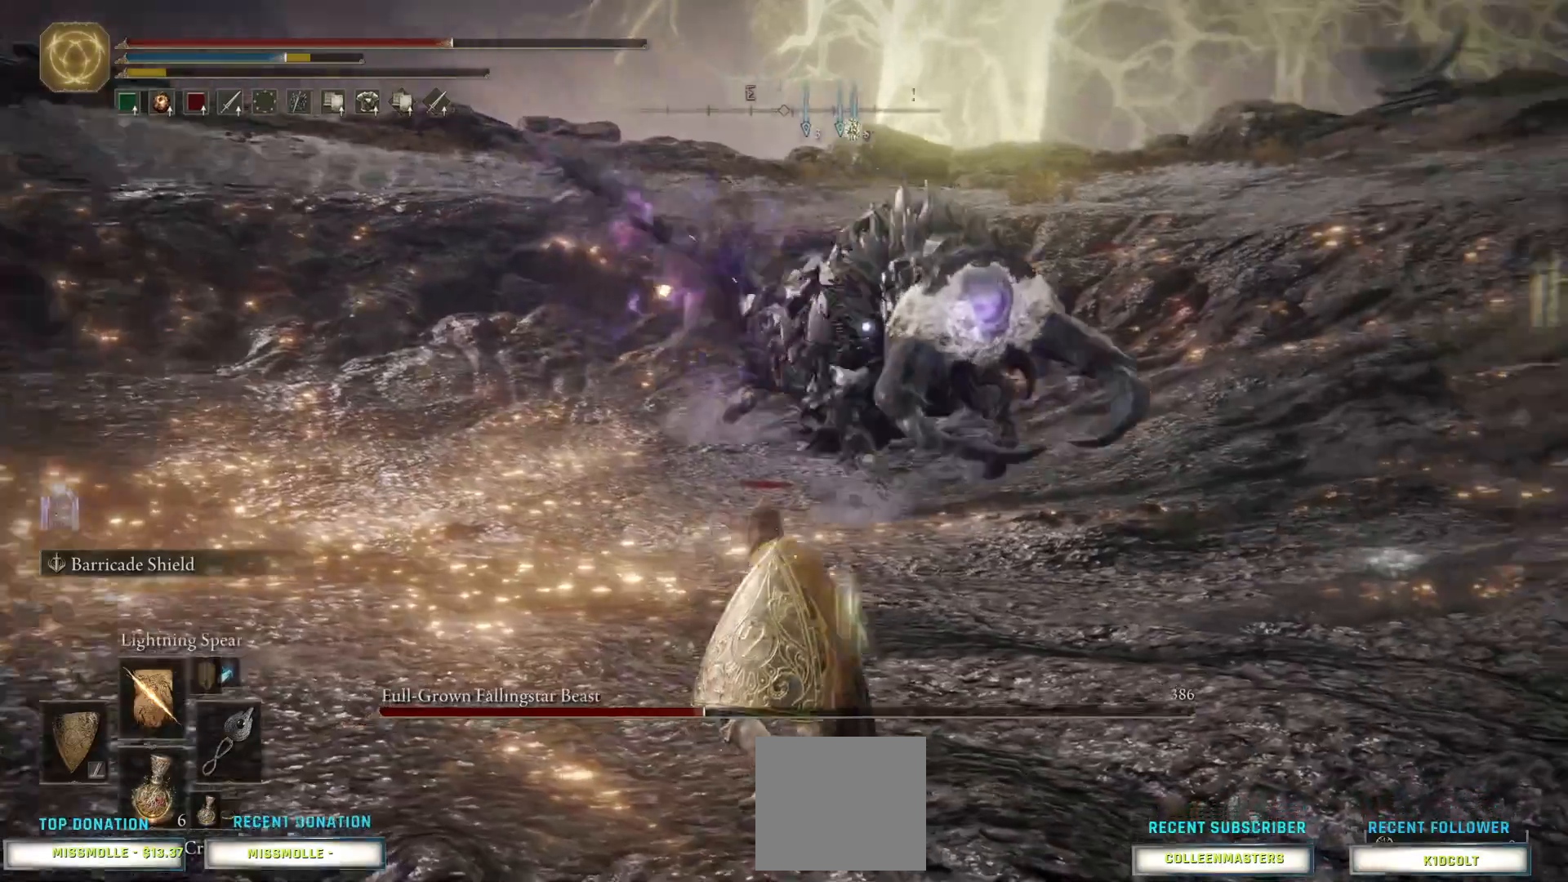
Gameplay with a controller (PlayStation layout); each line is a JSON object with the inputs held at the frame after it. "events" lists button and stick changes between this image and that frame as [ms after this image, input, new state], when the widget could be followed in between.
{"buttons": [], "left_stick": "down-left", "right_stick": "center", "events": []}
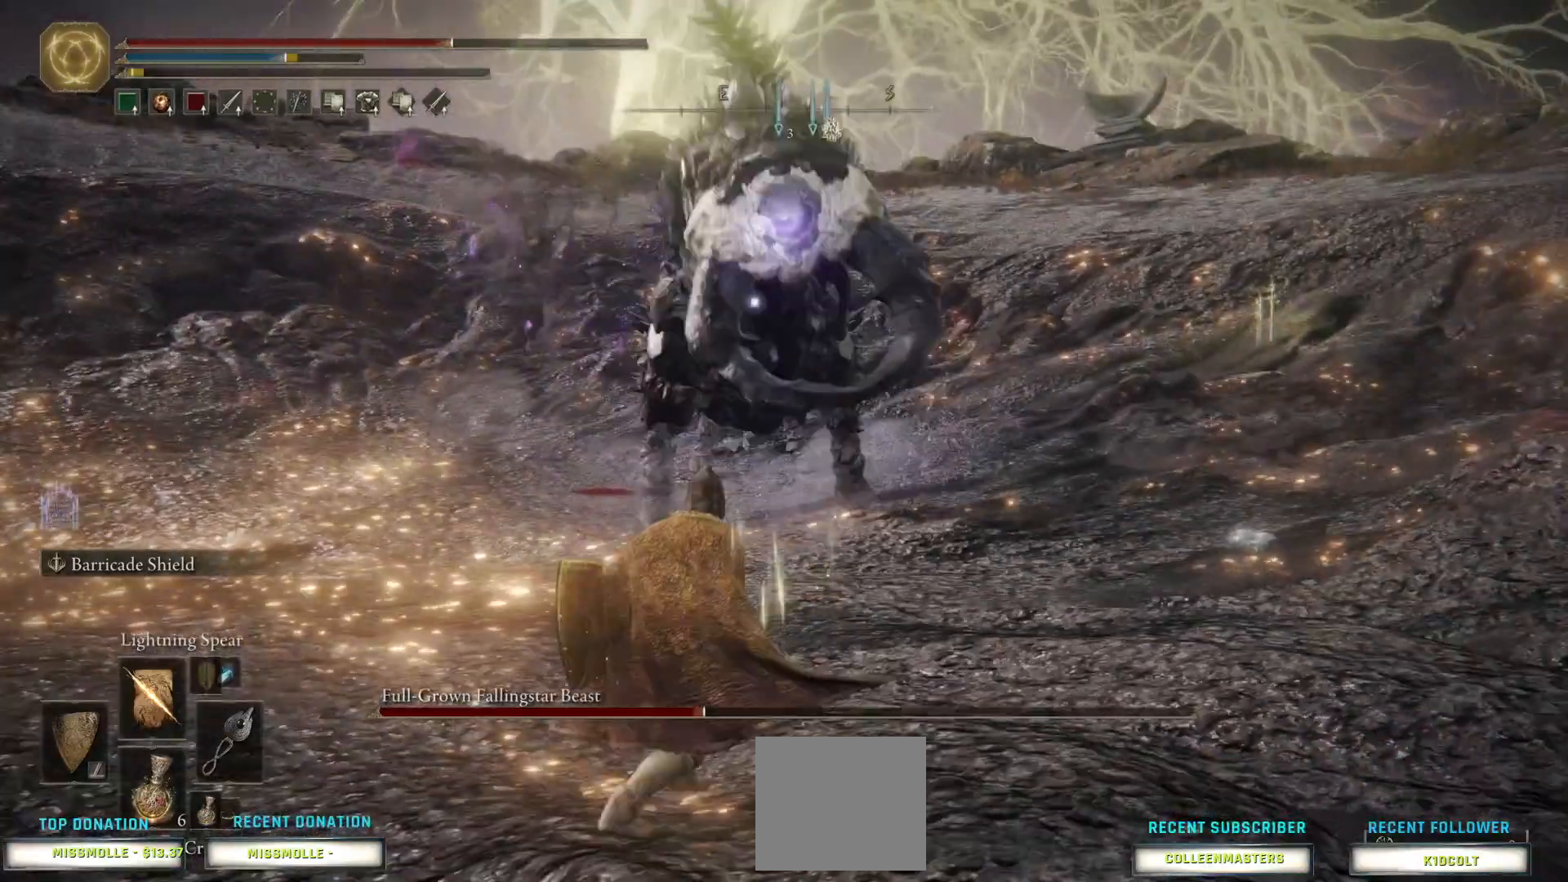
{"buttons": [], "left_stick": "down-left", "right_stick": "center", "events": []}
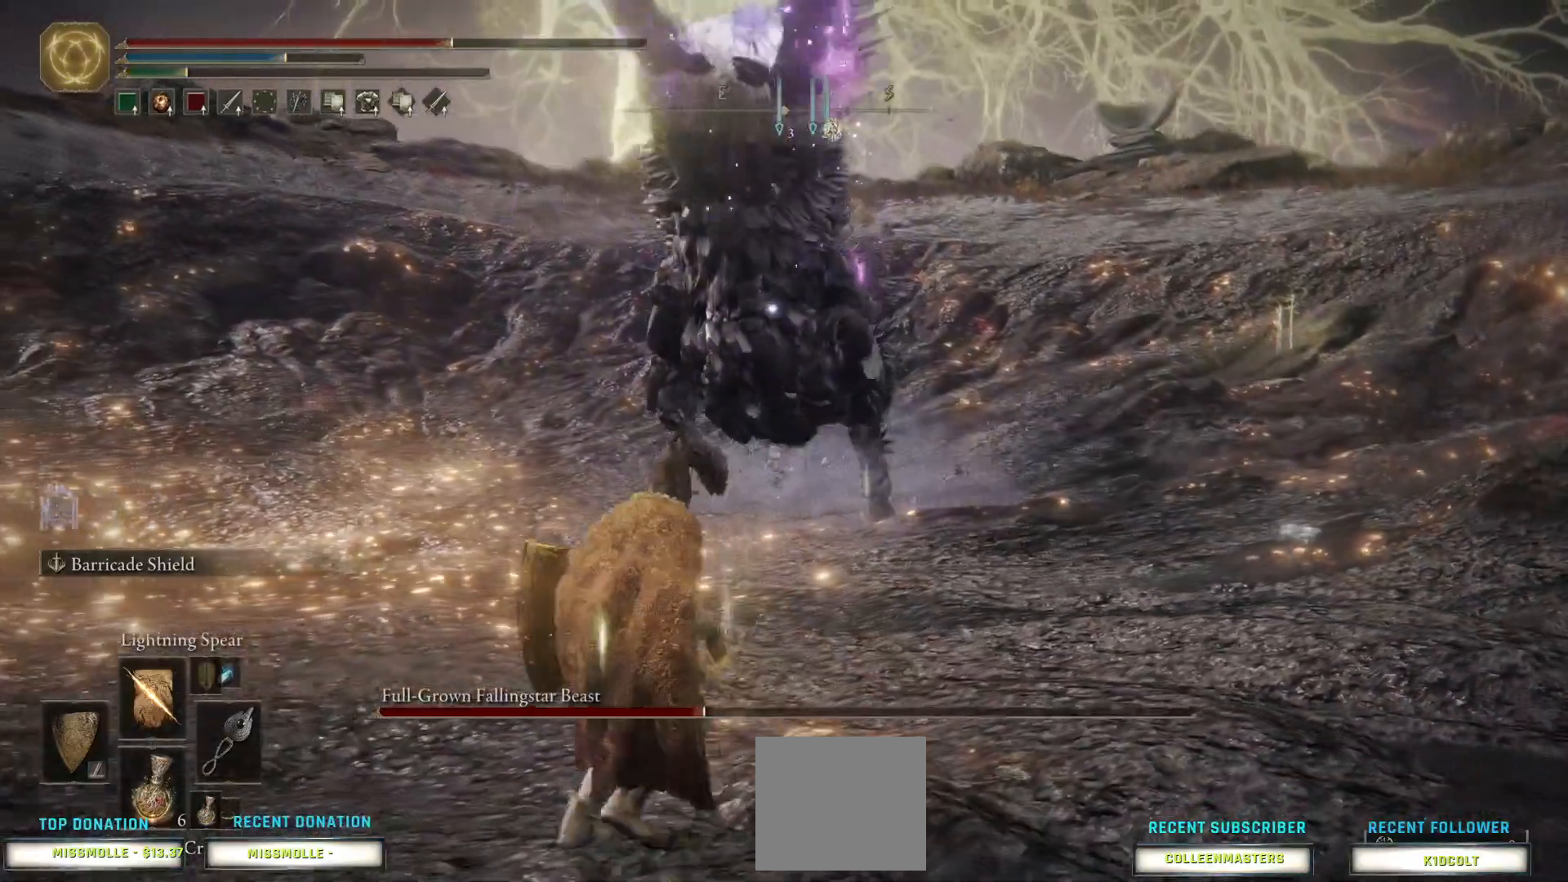
{"buttons": ["CIRCLE"], "left_stick": "down-left", "right_stick": "center", "events": [[200, "CIRCLE", "down"]]}
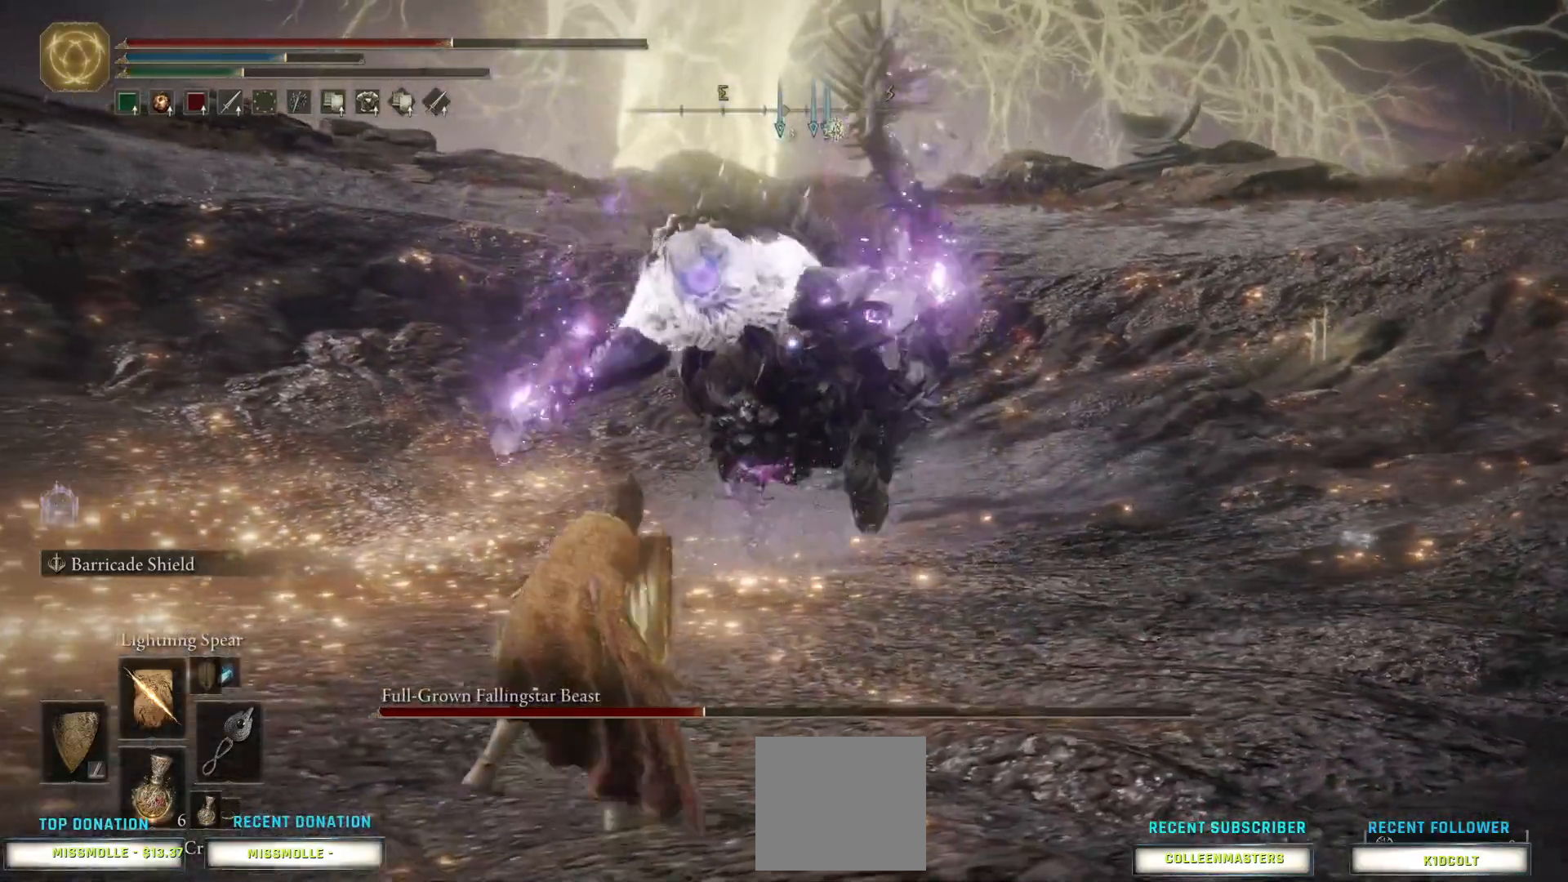
{"buttons": ["CIRCLE"], "left_stick": "down-left", "right_stick": "center", "events": []}
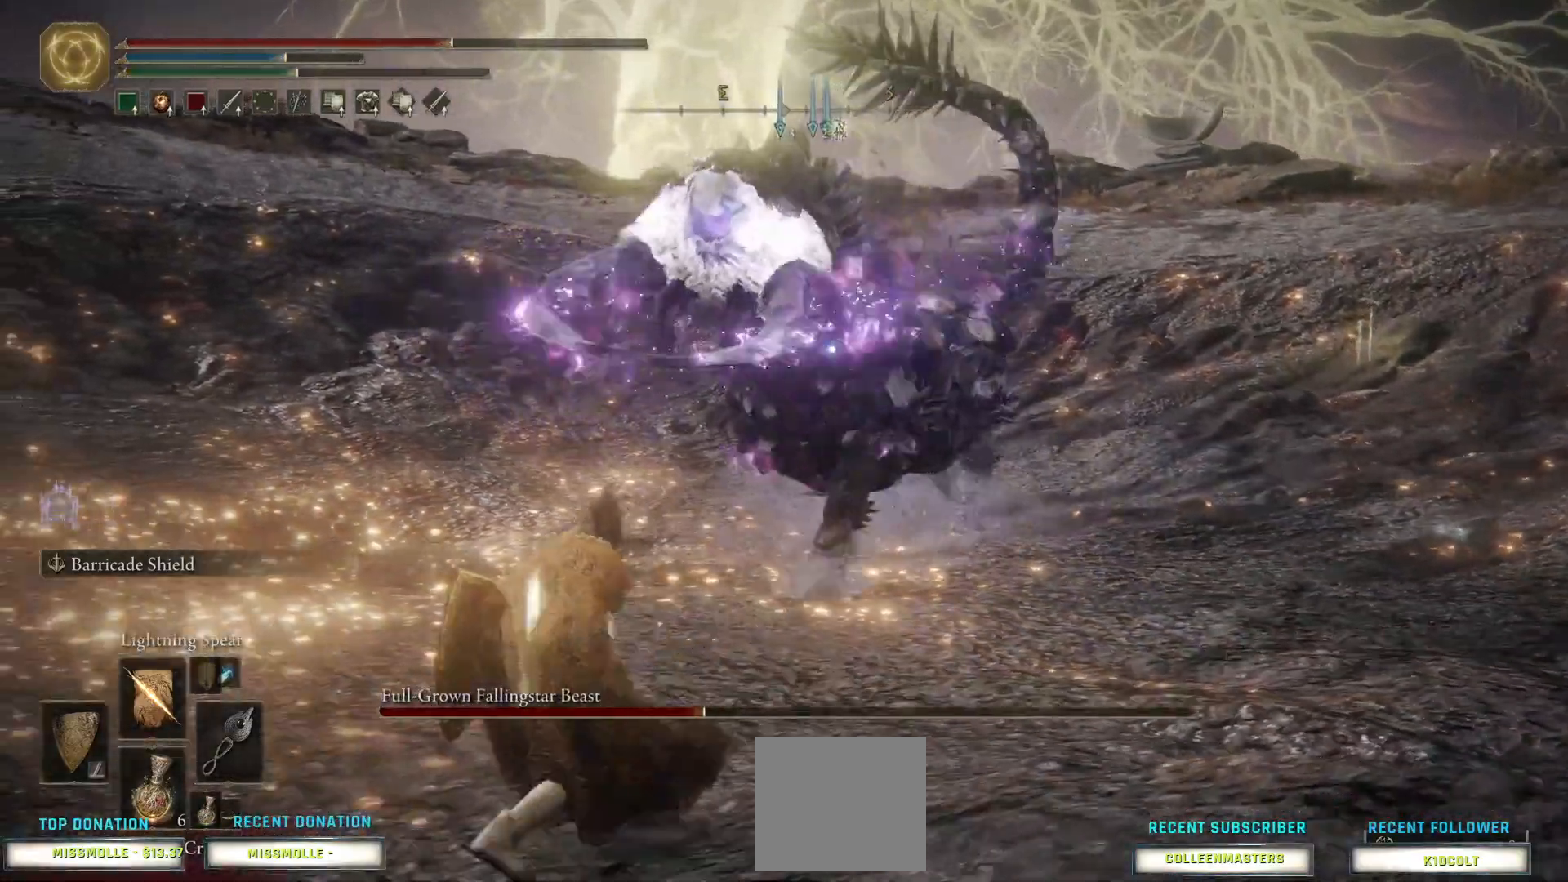
{"buttons": ["CIRCLE"], "left_stick": "down", "right_stick": "center", "events": [[267, "left_stick", "down"]]}
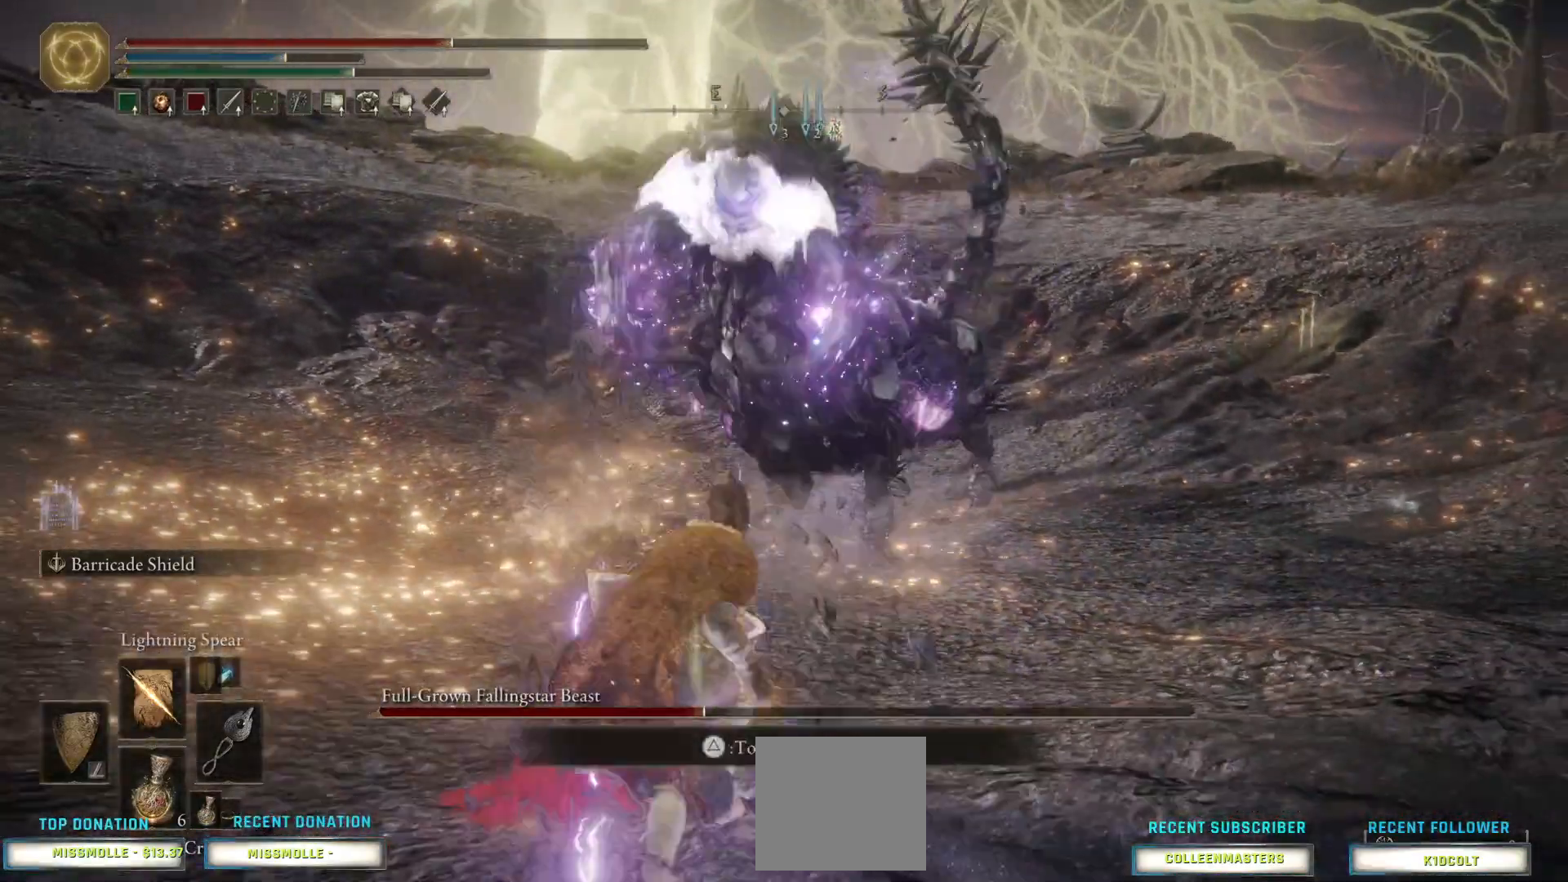
{"buttons": ["CIRCLE"], "left_stick": "down-right", "right_stick": "center", "events": [[133, "left_stick", "down-right"]]}
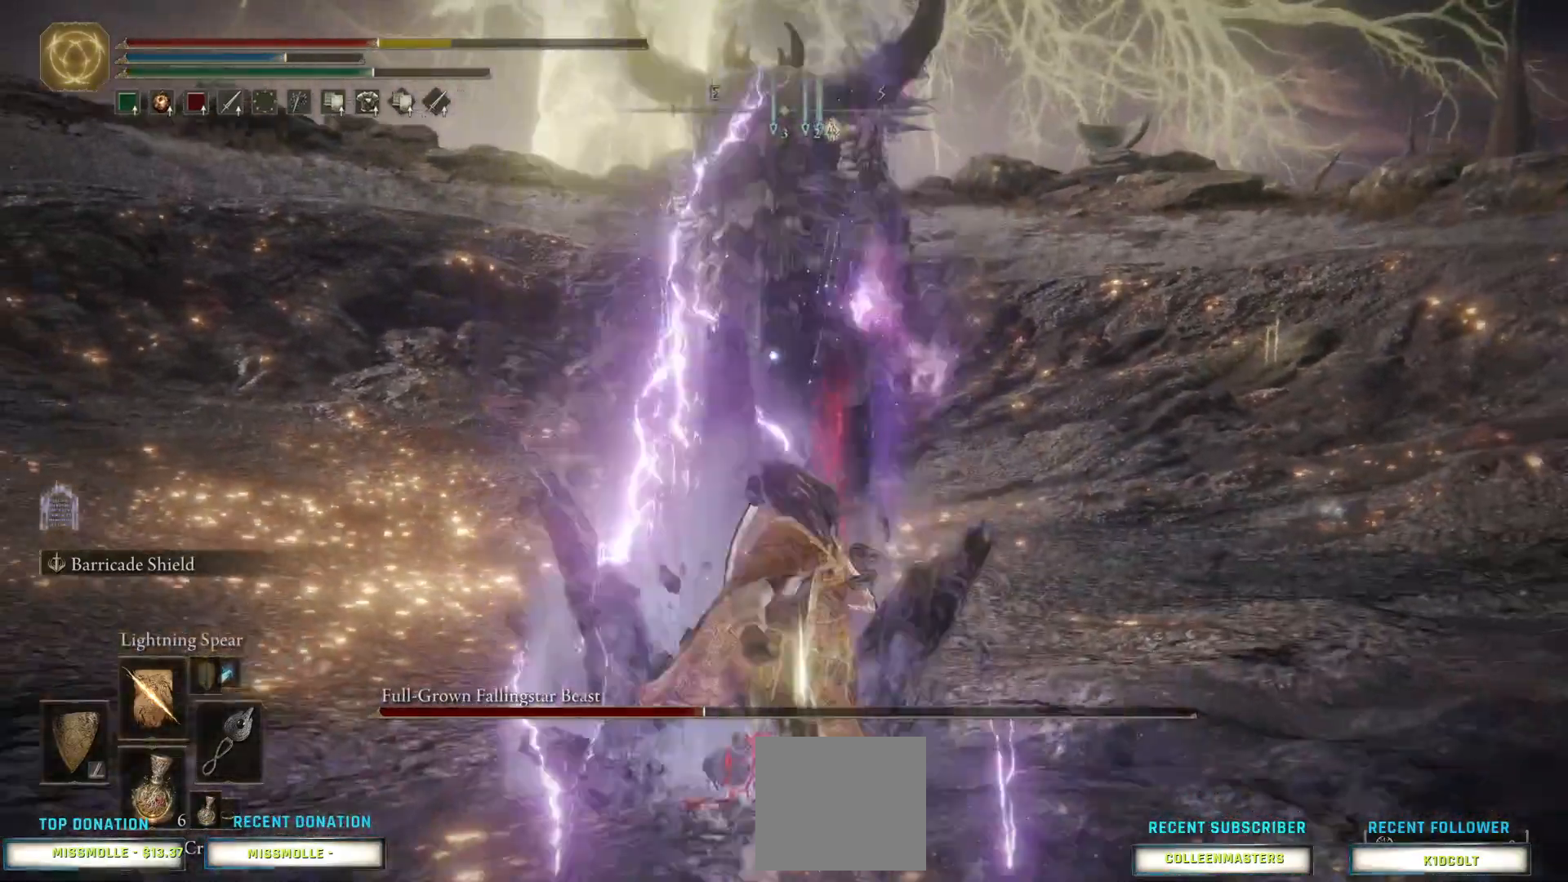
{"buttons": ["CIRCLE"], "left_stick": "down-right", "right_stick": "center", "events": [[233, "CIRCLE", "up"], [300, "CIRCLE", "down"]]}
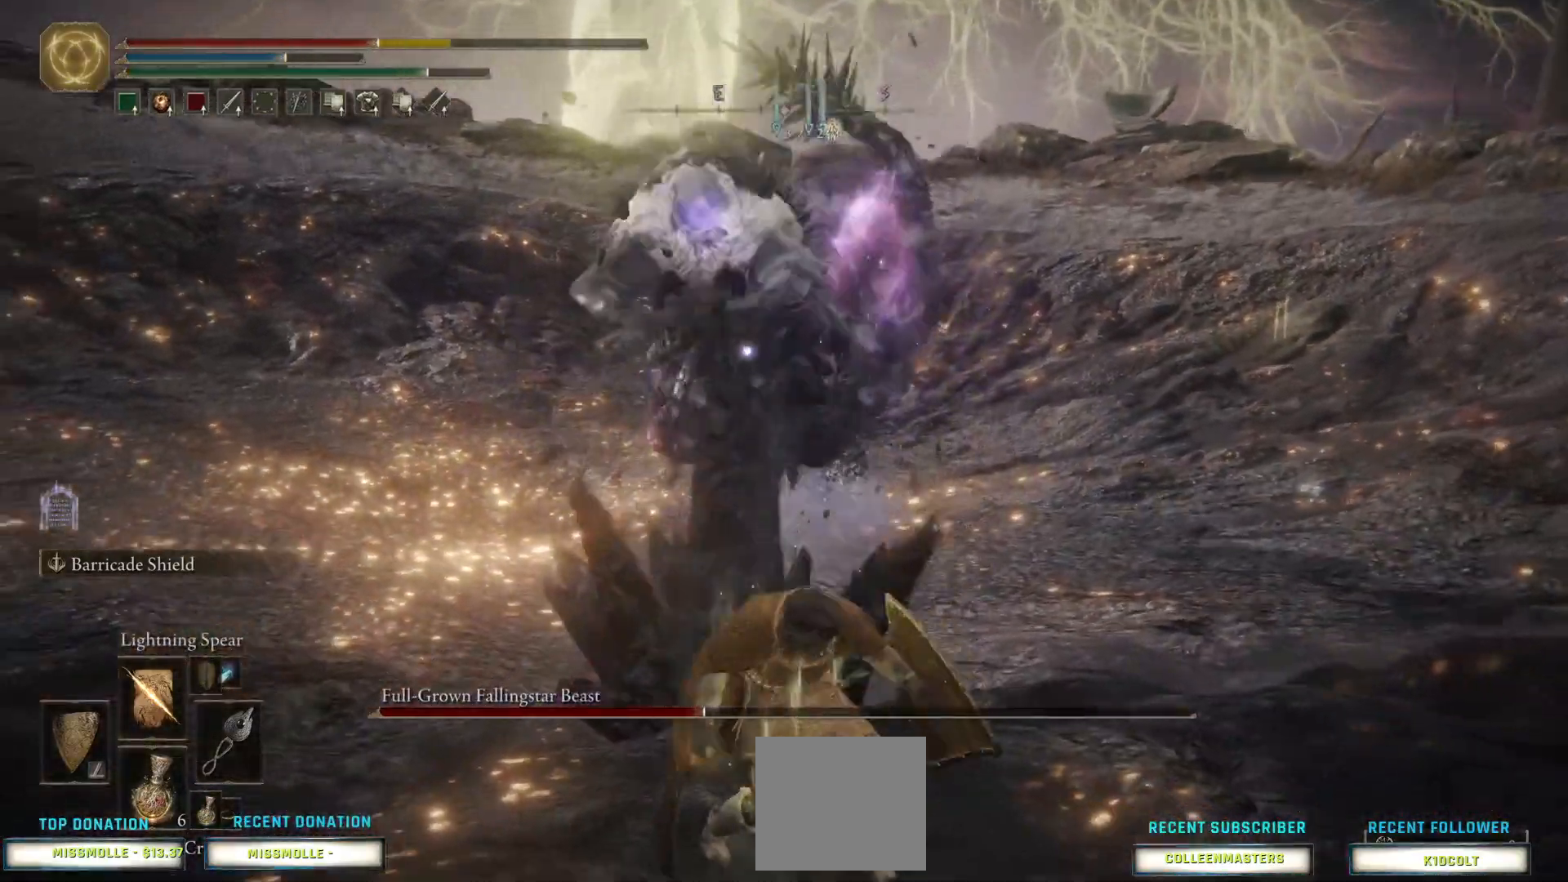
{"buttons": ["CIRCLE"], "left_stick": "down-right", "right_stick": "center", "events": [[333, "CIRCLE", "up"], [400, "CIRCLE", "down"]]}
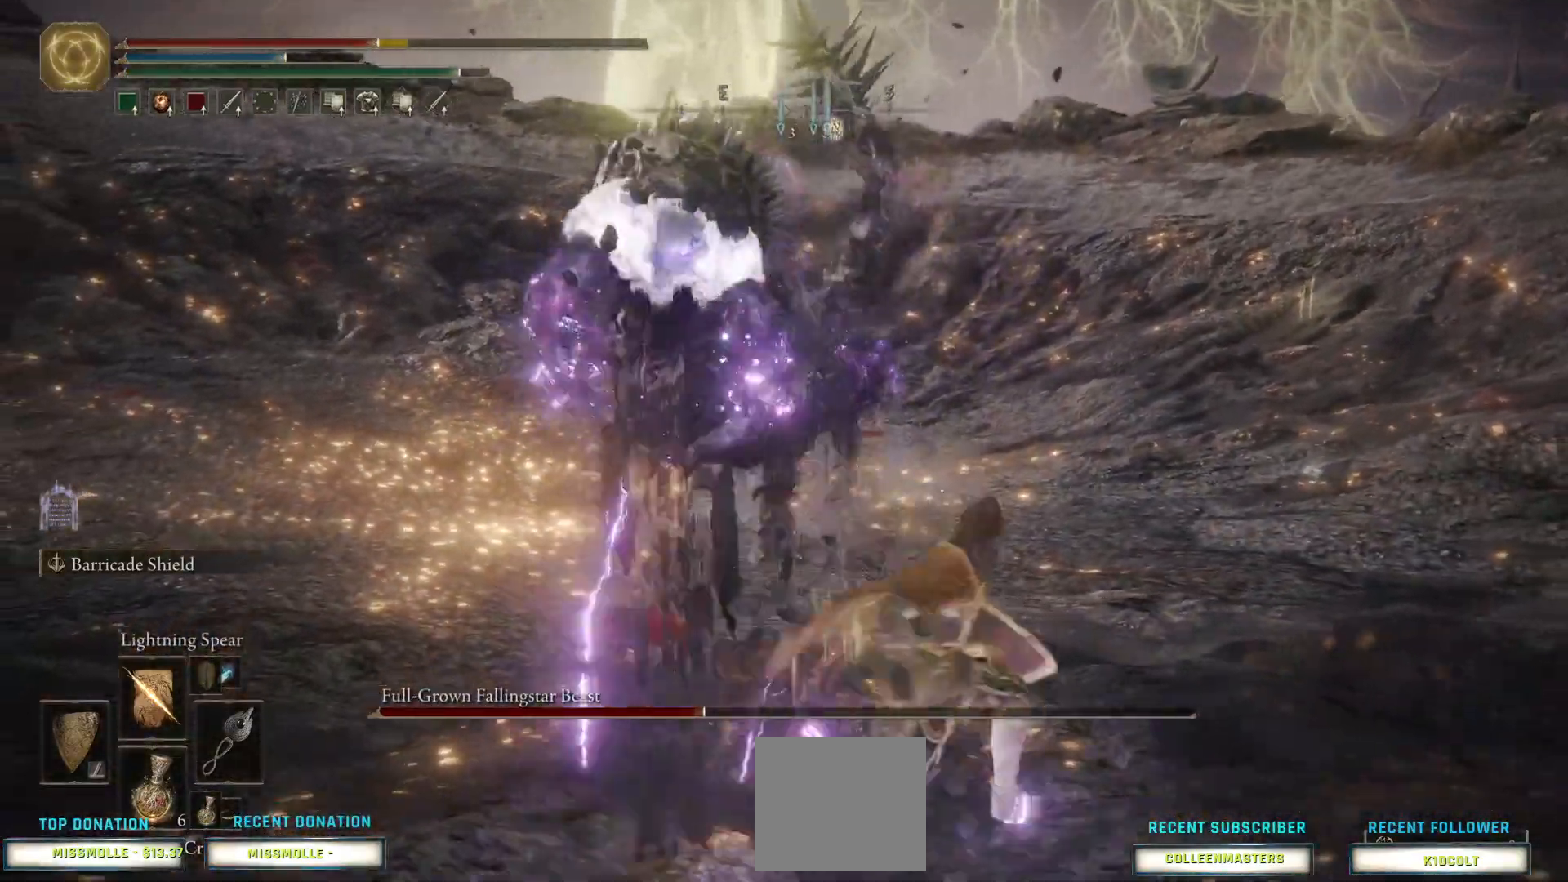
{"buttons": ["CIRCLE"], "left_stick": "down-right", "right_stick": "center", "events": [[67, "CROSS", "down"], [267, "CROSS", "up"]]}
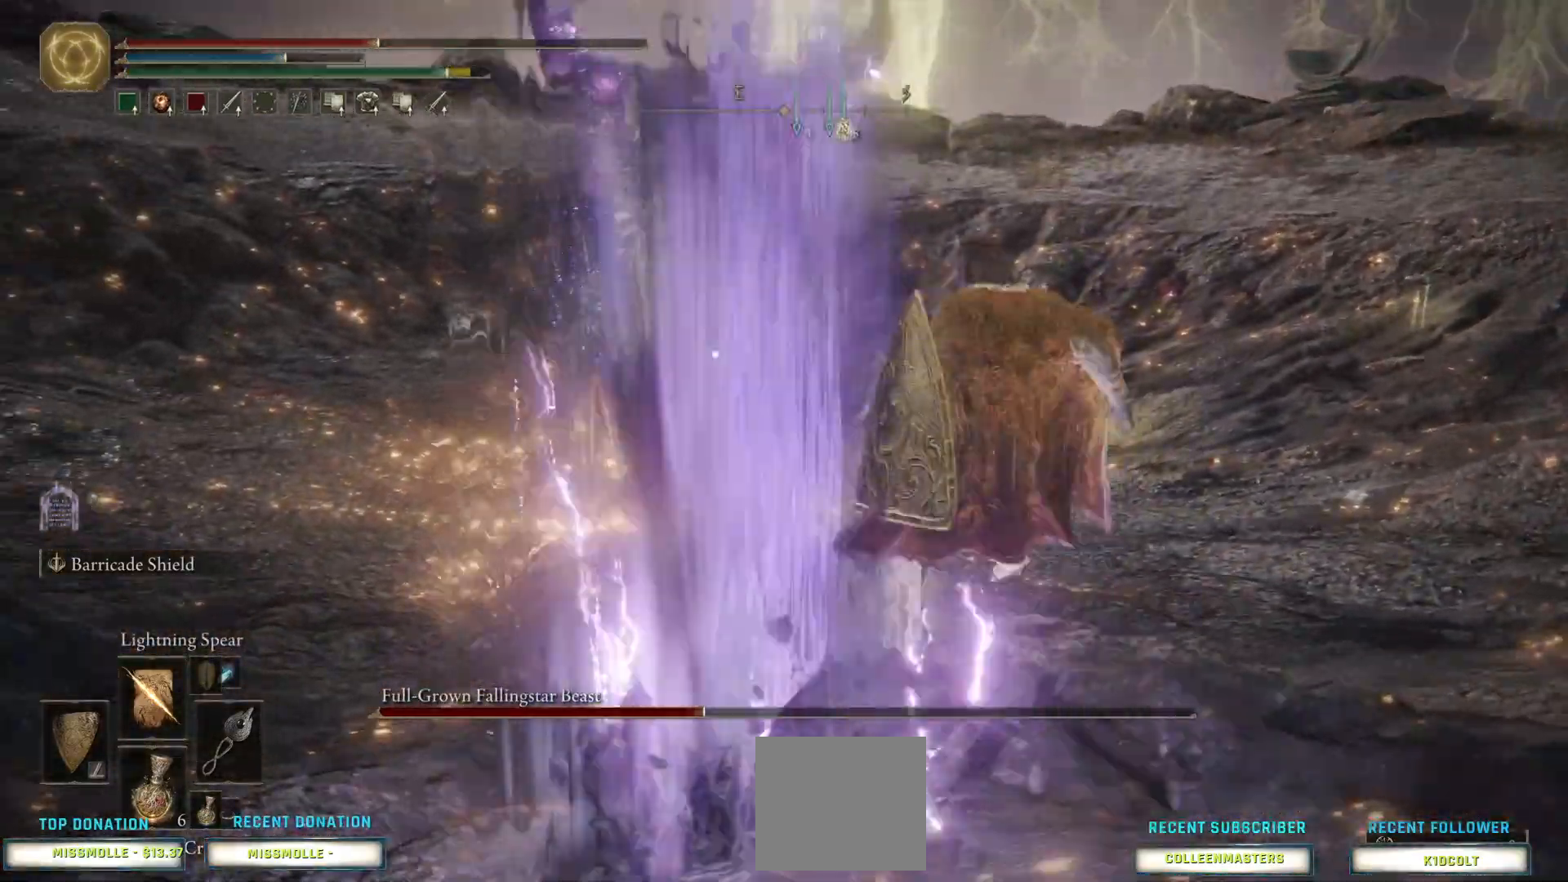
{"buttons": ["CIRCLE"], "left_stick": "down-right", "right_stick": "center", "events": []}
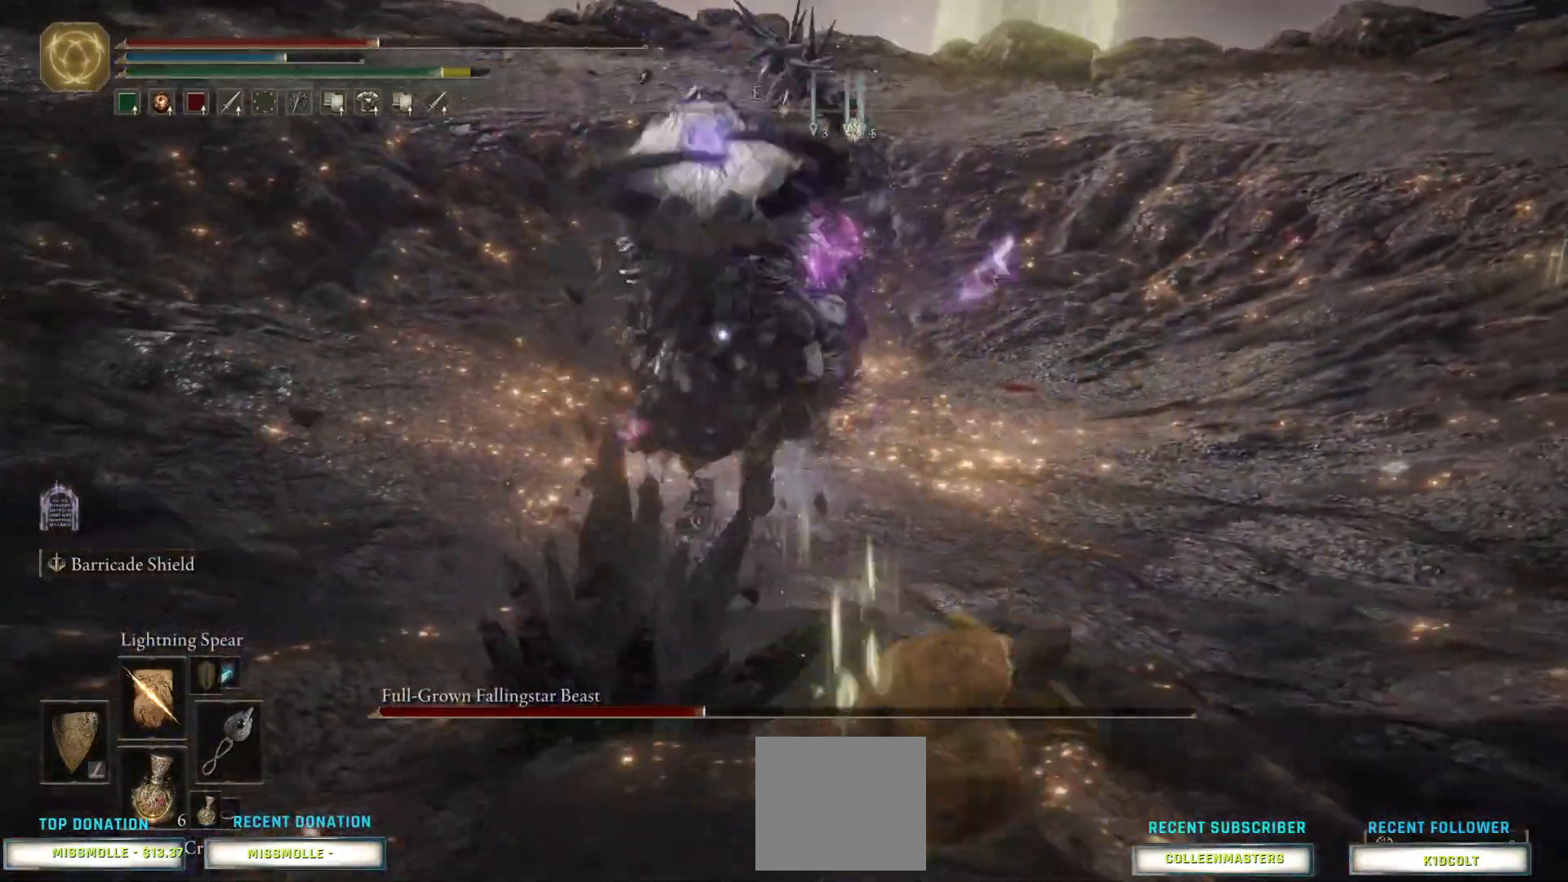
{"buttons": ["CIRCLE"], "left_stick": "down-right", "right_stick": "center", "events": []}
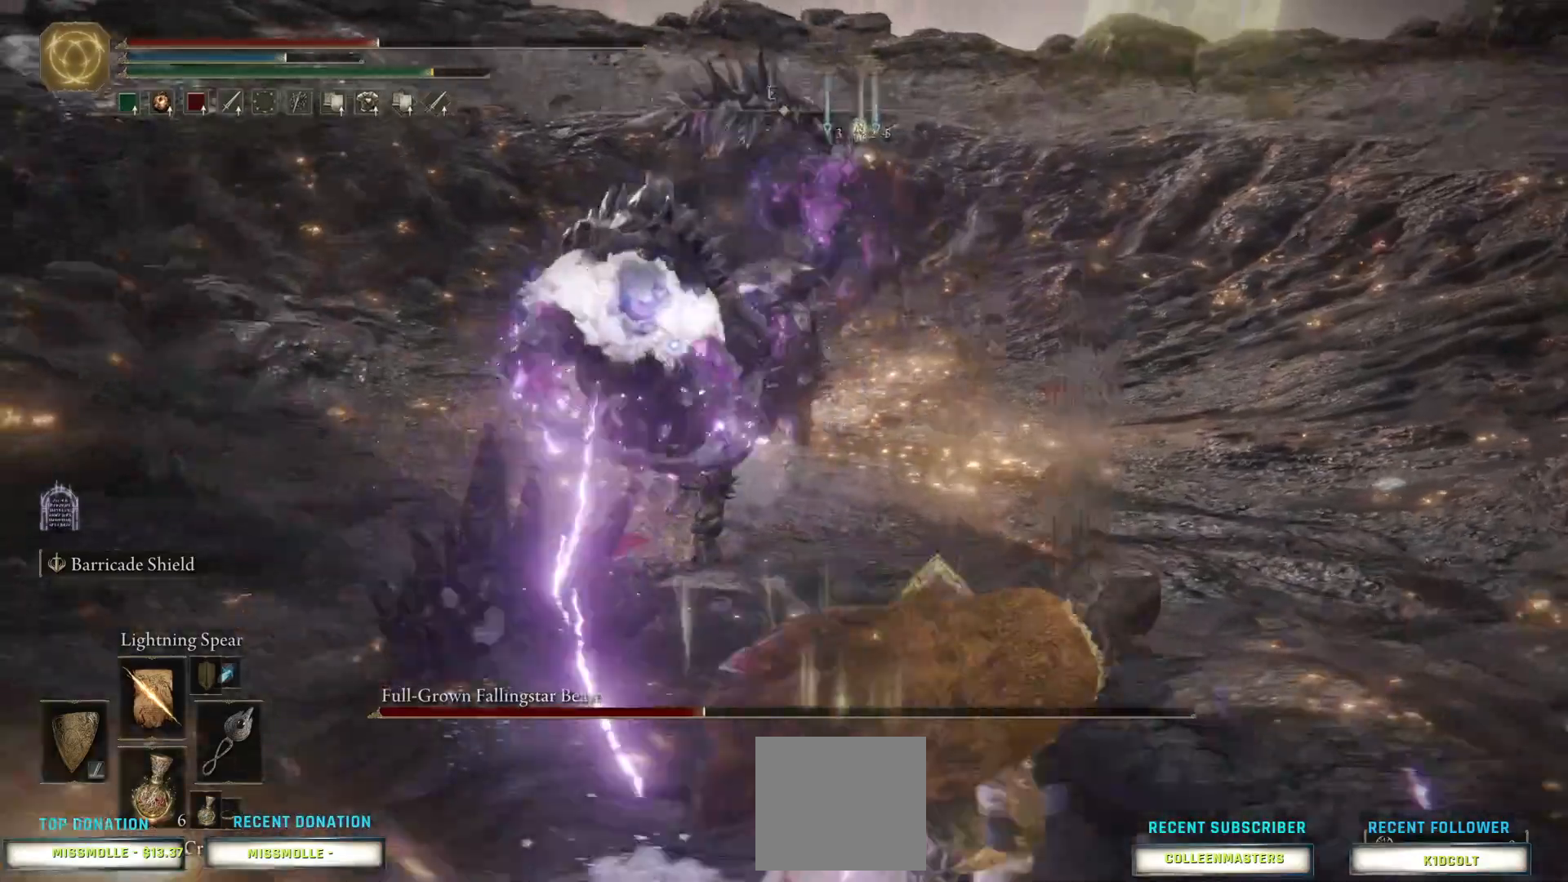
{"buttons": ["CIRCLE"], "left_stick": "down-right", "right_stick": "center", "events": []}
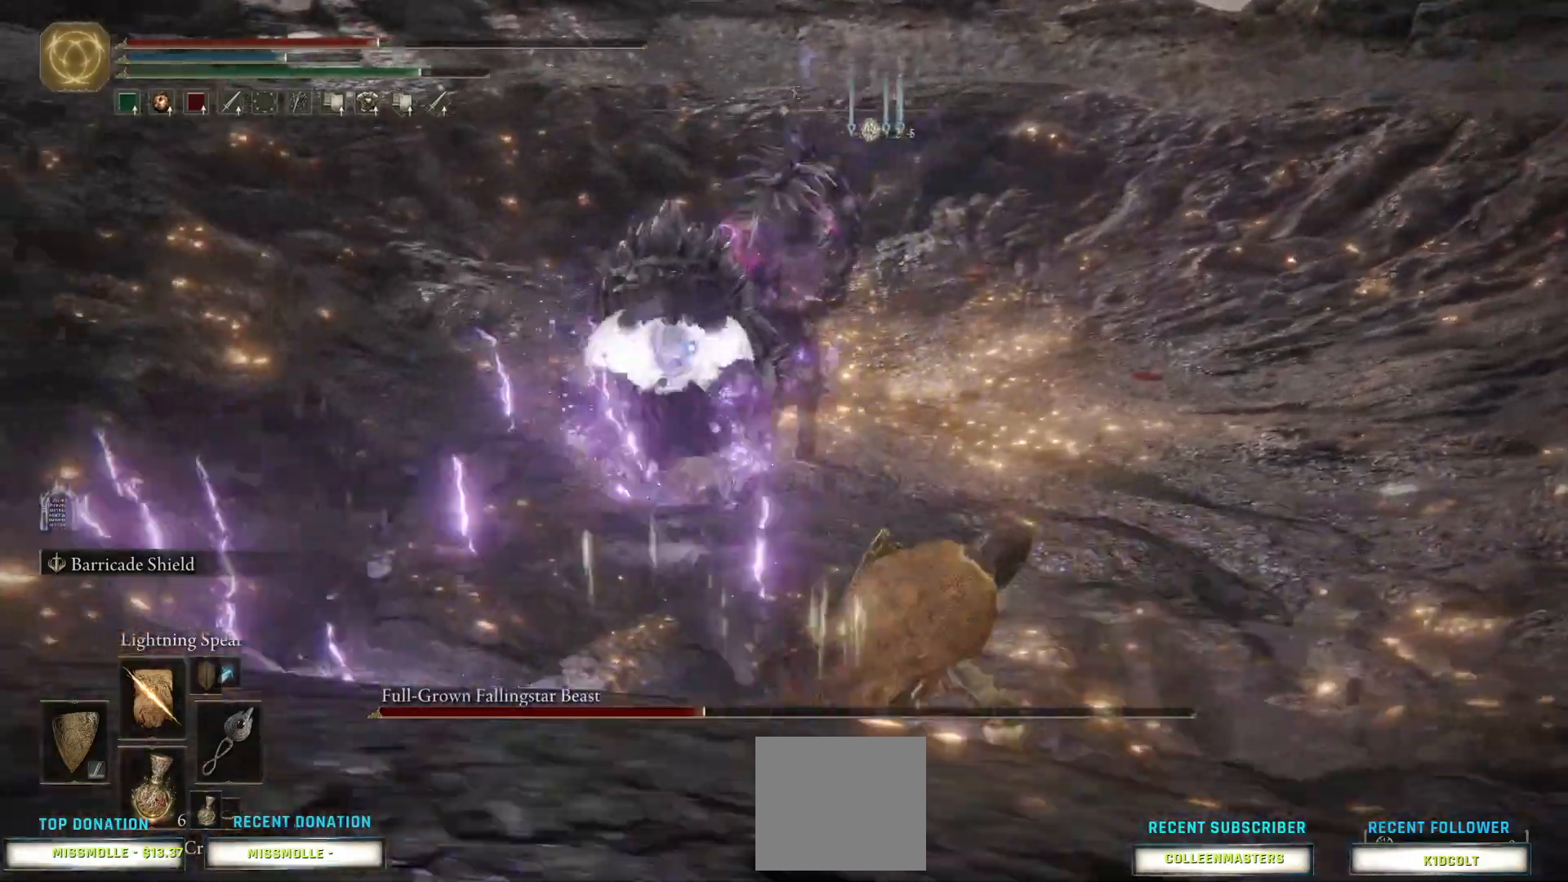
{"buttons": ["CIRCLE"], "left_stick": "down-right", "right_stick": "center", "events": [[200, "CROSS", "down"], [500, "CROSS", "up"]]}
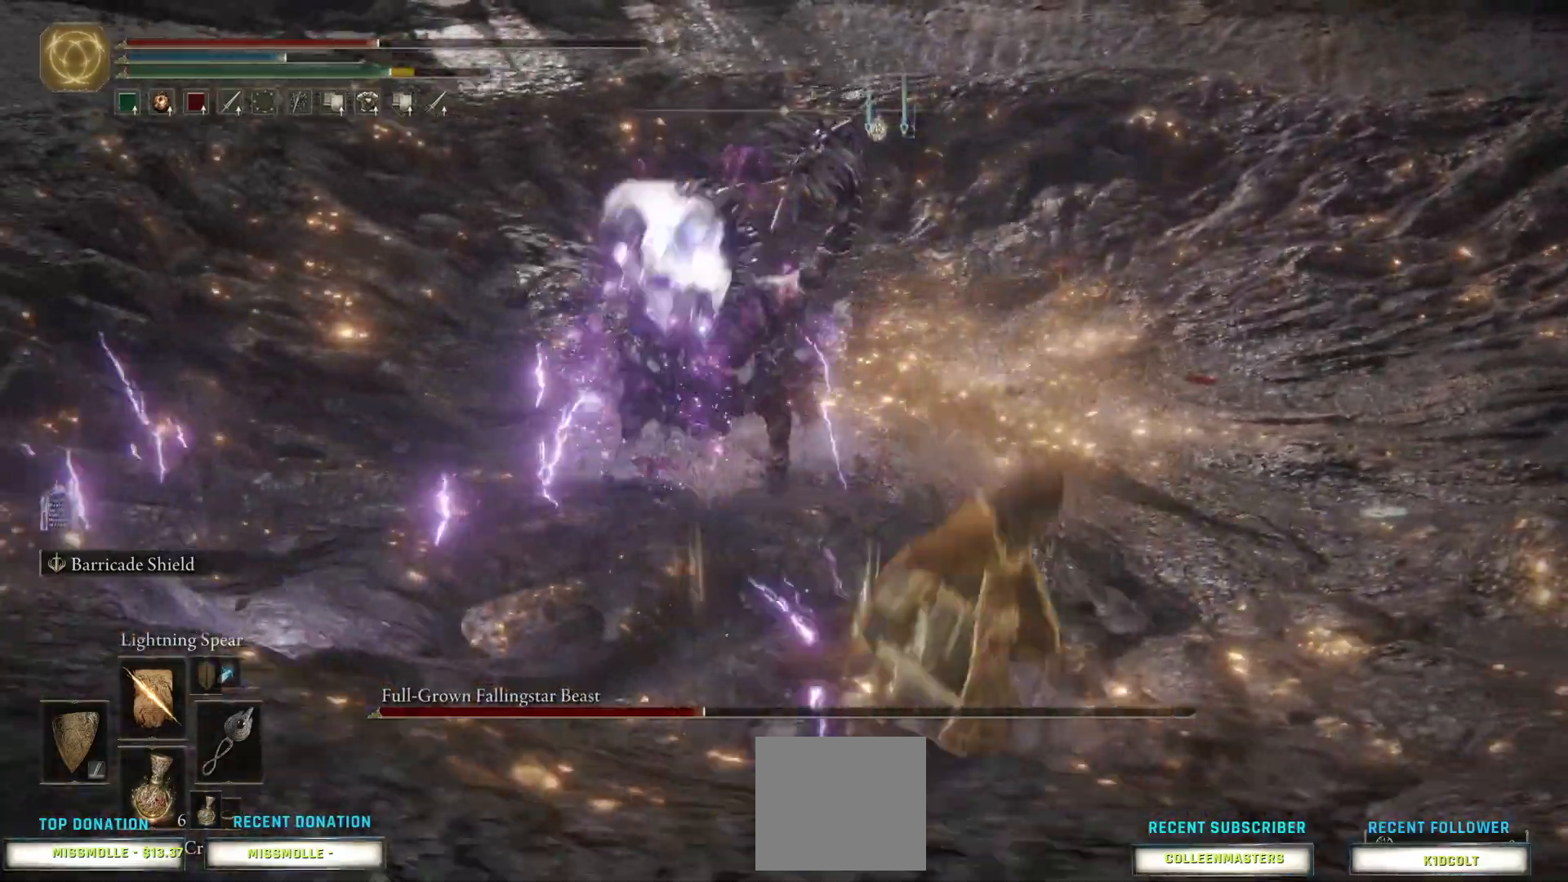
{"buttons": ["CIRCLE"], "left_stick": "down-right", "right_stick": "center", "events": []}
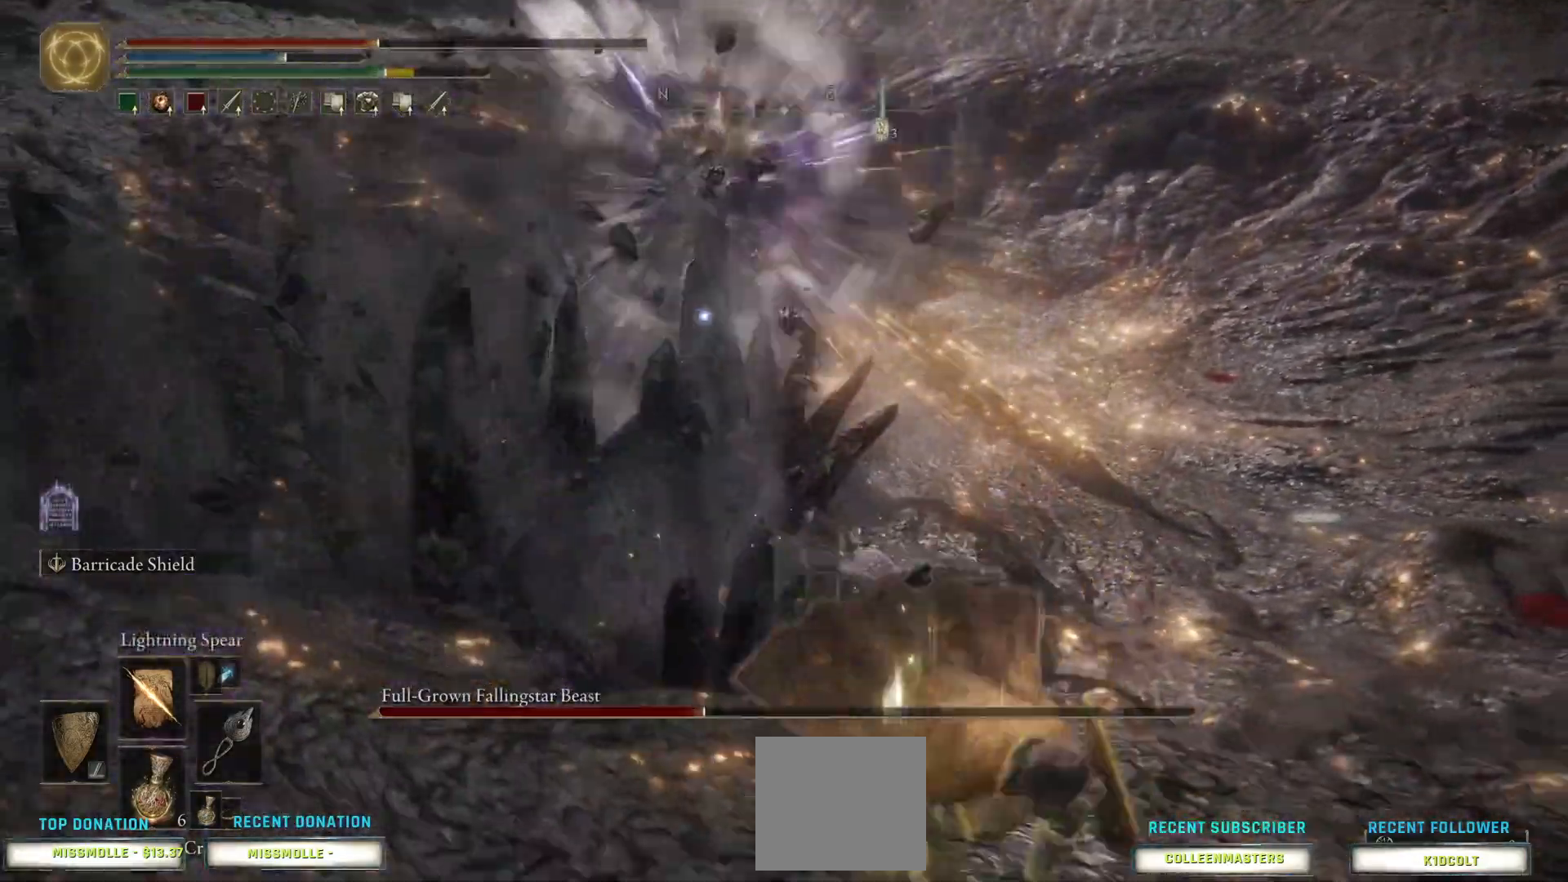
{"buttons": ["R1"], "left_stick": "right", "right_stick": "center", "events": [[133, "CIRCLE", "up"], [167, "left_stick", "right"], [267, "R1", "down"], [367, "R1", "up"], [433, "R1", "down"]]}
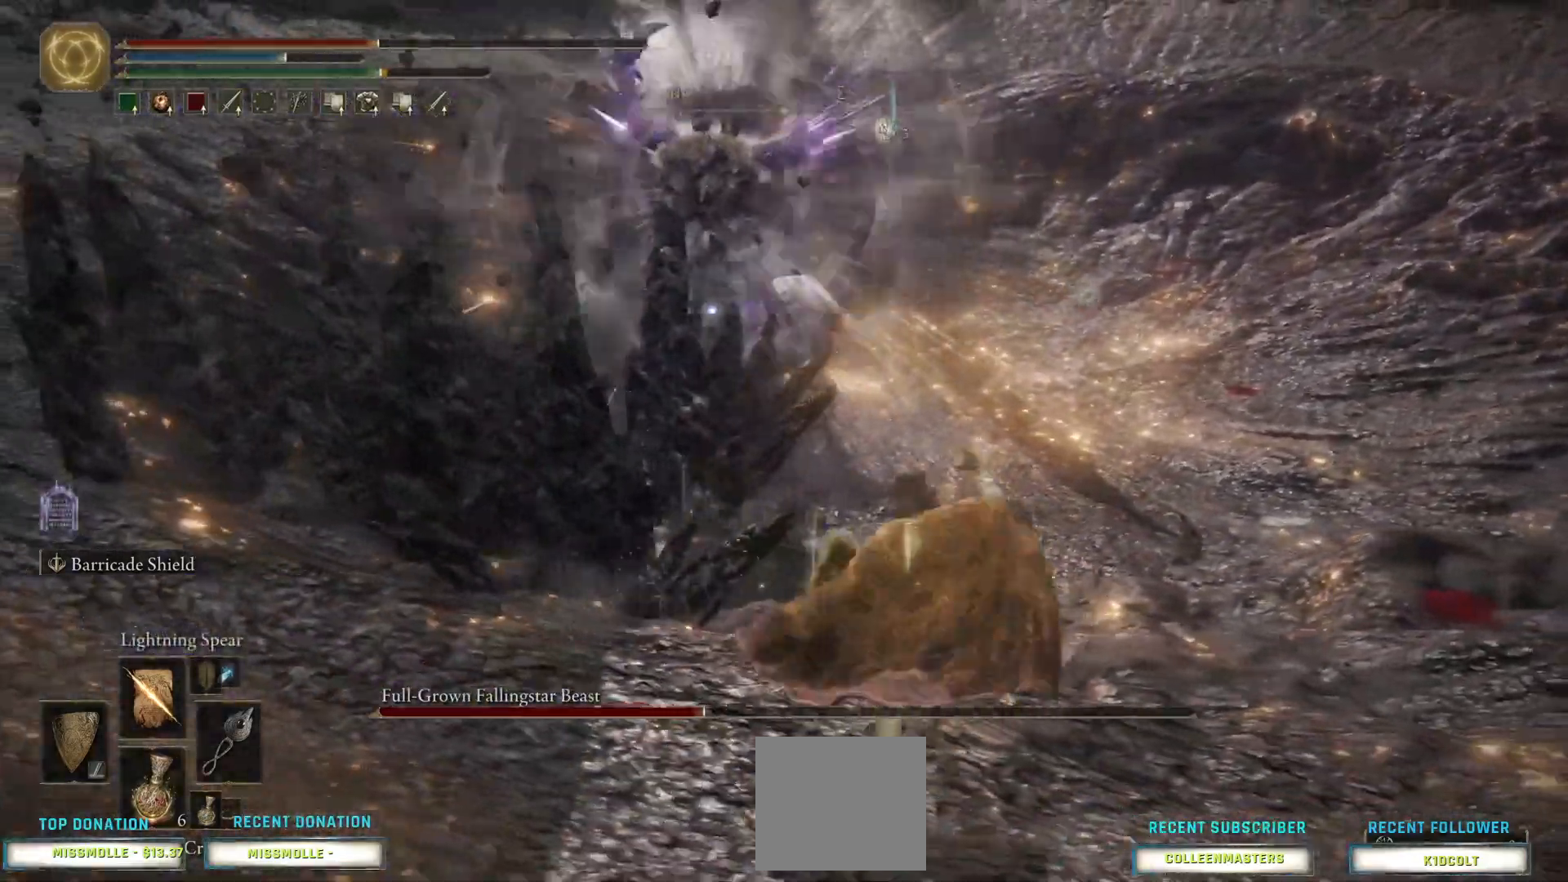
{"buttons": [], "left_stick": "center", "right_stick": "center", "events": [[33, "R1", "up"], [133, "R1", "down"], [200, "left_stick", "center"], [233, "R1", "up"]]}
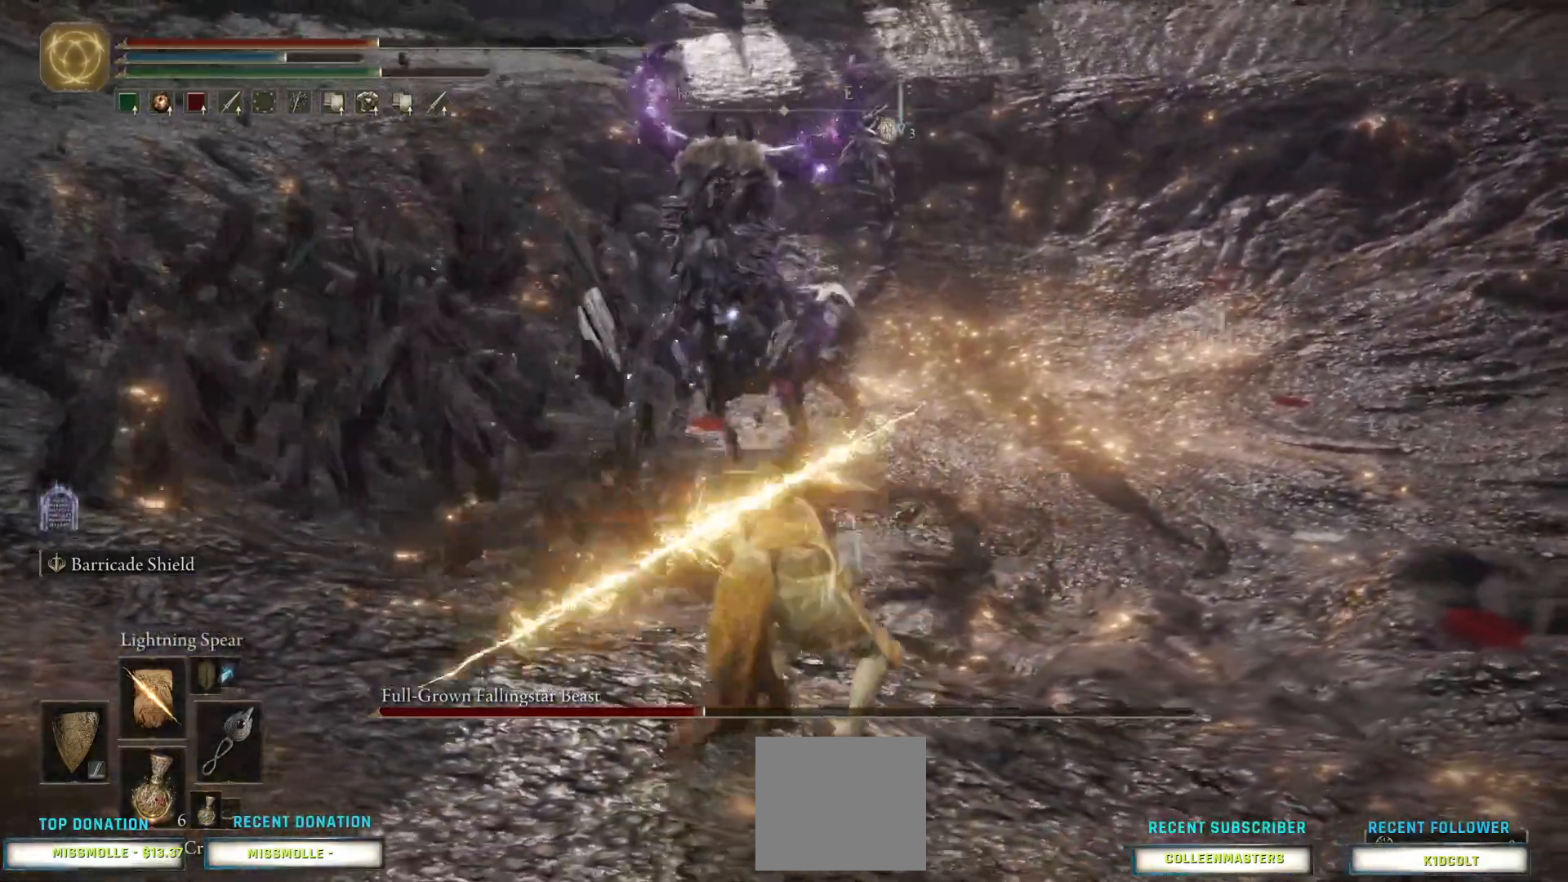
{"buttons": [], "left_stick": "down", "right_stick": "center", "events": [[100, "left_stick", "down"]]}
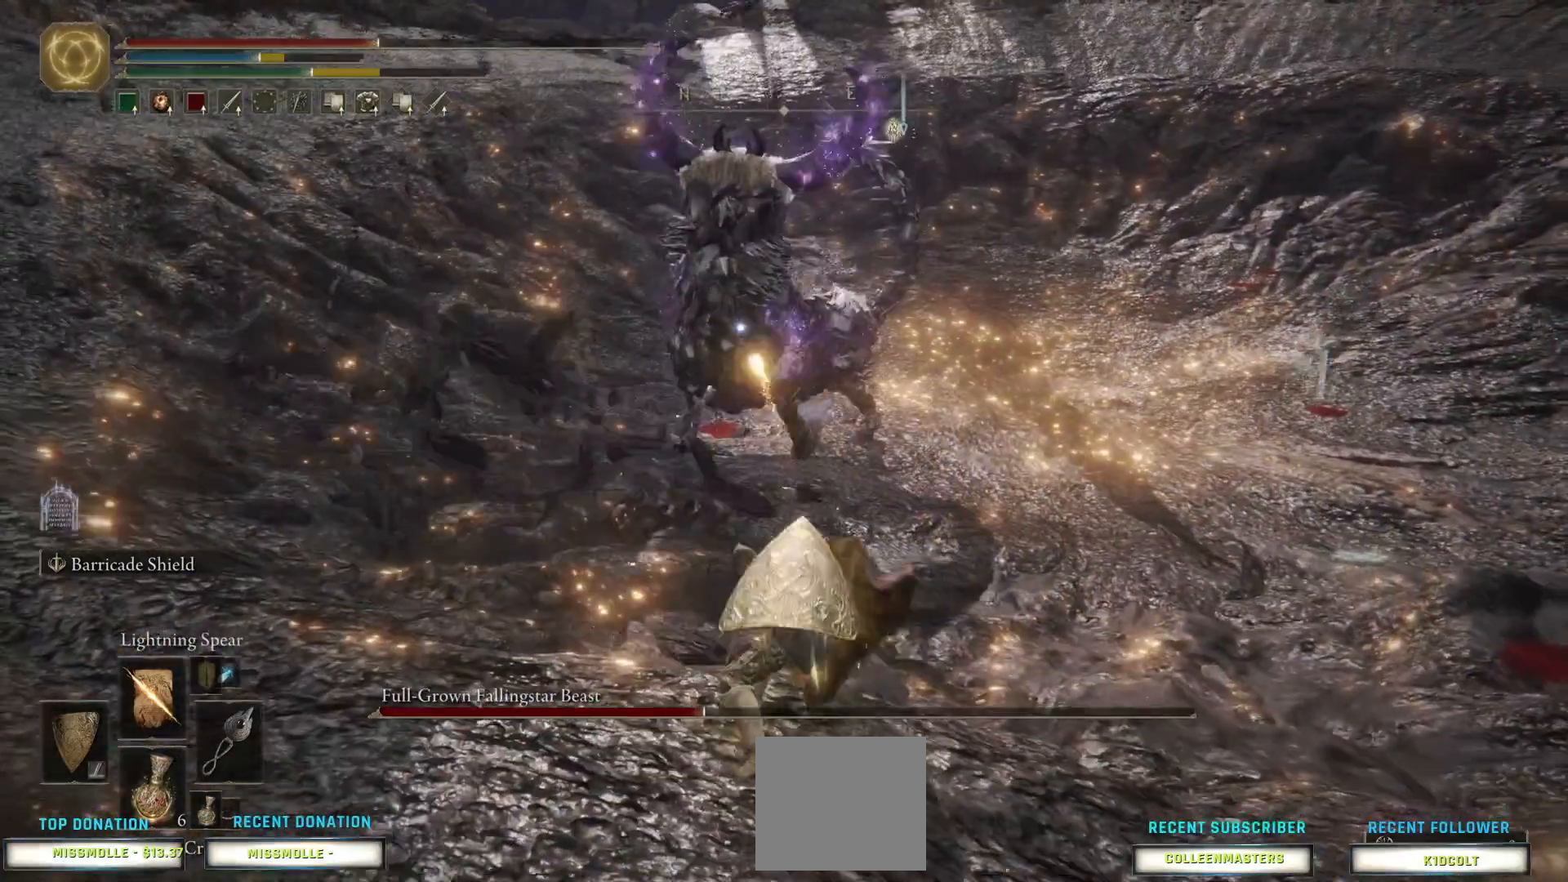
{"buttons": [], "left_stick": "down", "right_stick": "center", "events": [[333, "SQUARE", "down"], [467, "SQUARE", "up"]]}
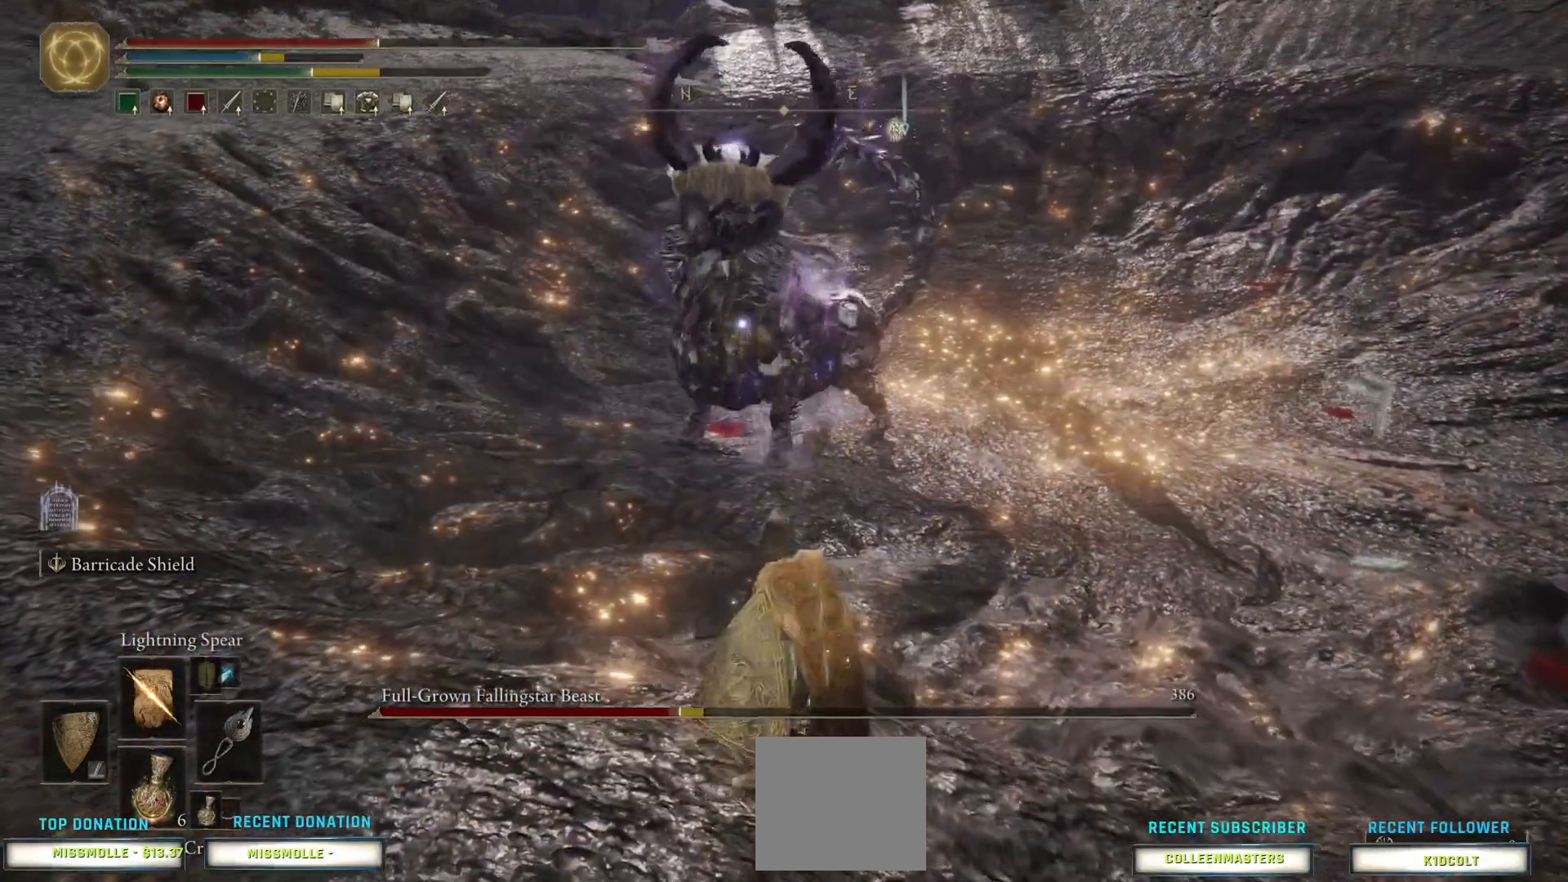
{"buttons": [], "left_stick": "down", "right_stick": "center", "events": [[33, "SQUARE", "down"], [167, "SQUARE", "up"]]}
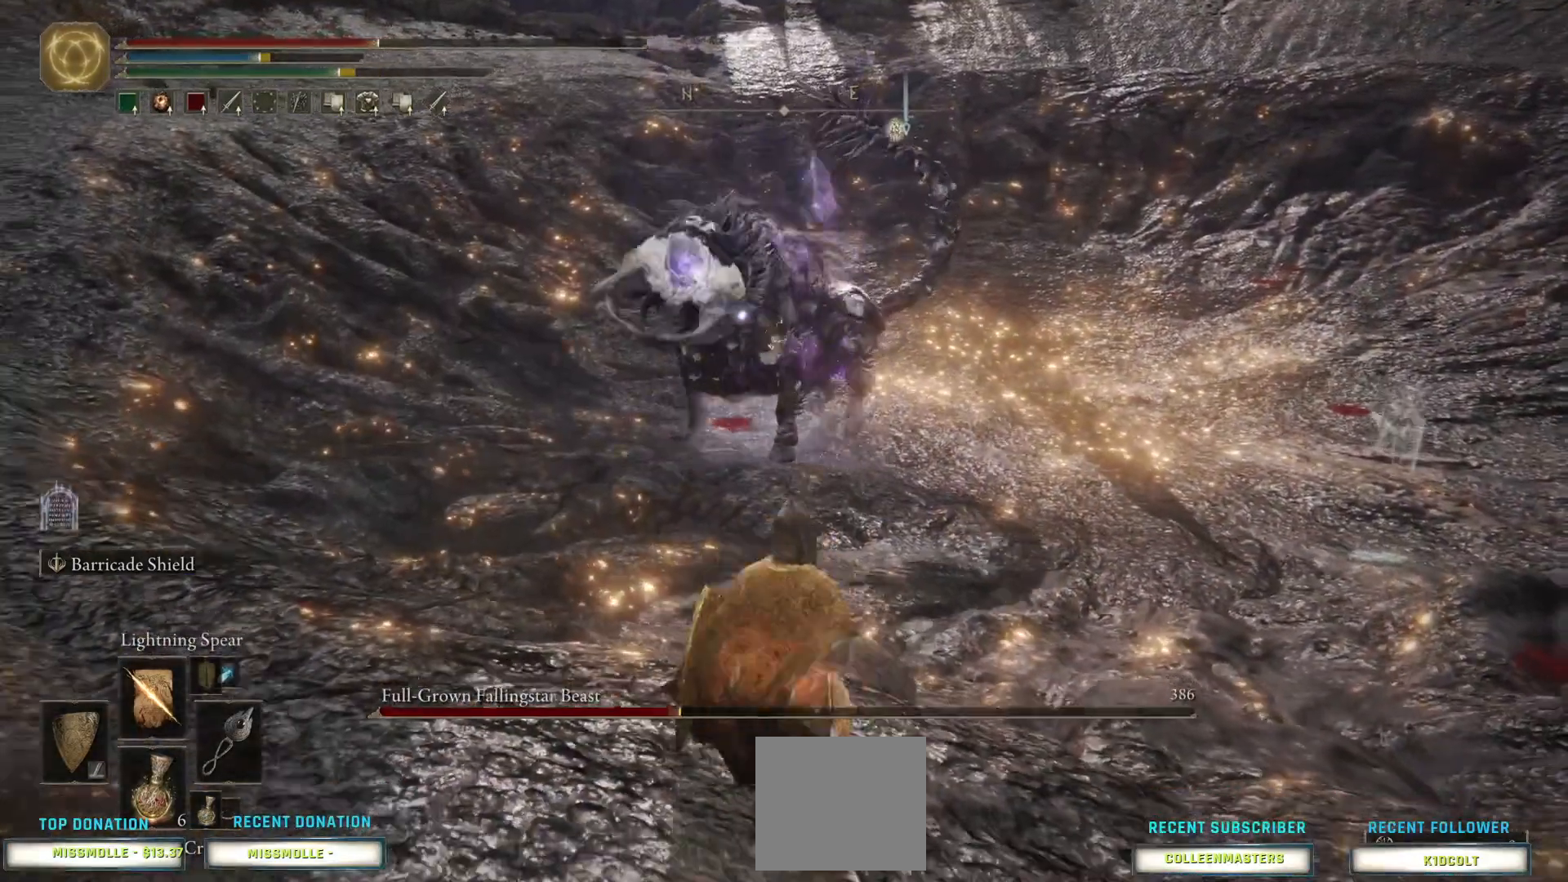
{"buttons": [], "left_stick": "down", "right_stick": "center", "events": []}
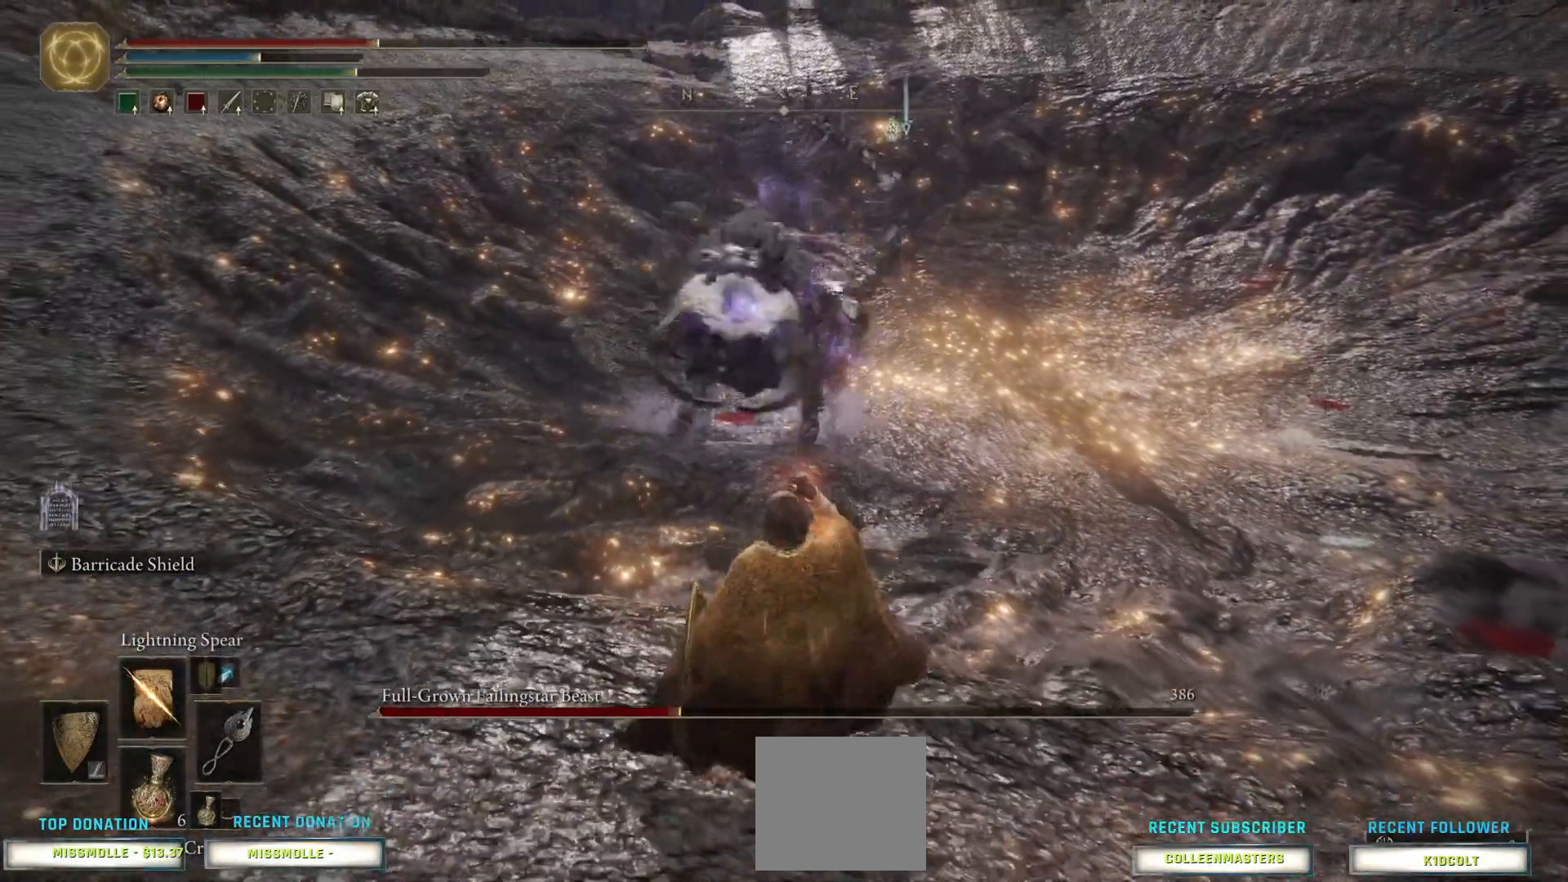
{"buttons": [], "left_stick": "down-right", "right_stick": "center", "events": [[233, "left_stick", "down-right"]]}
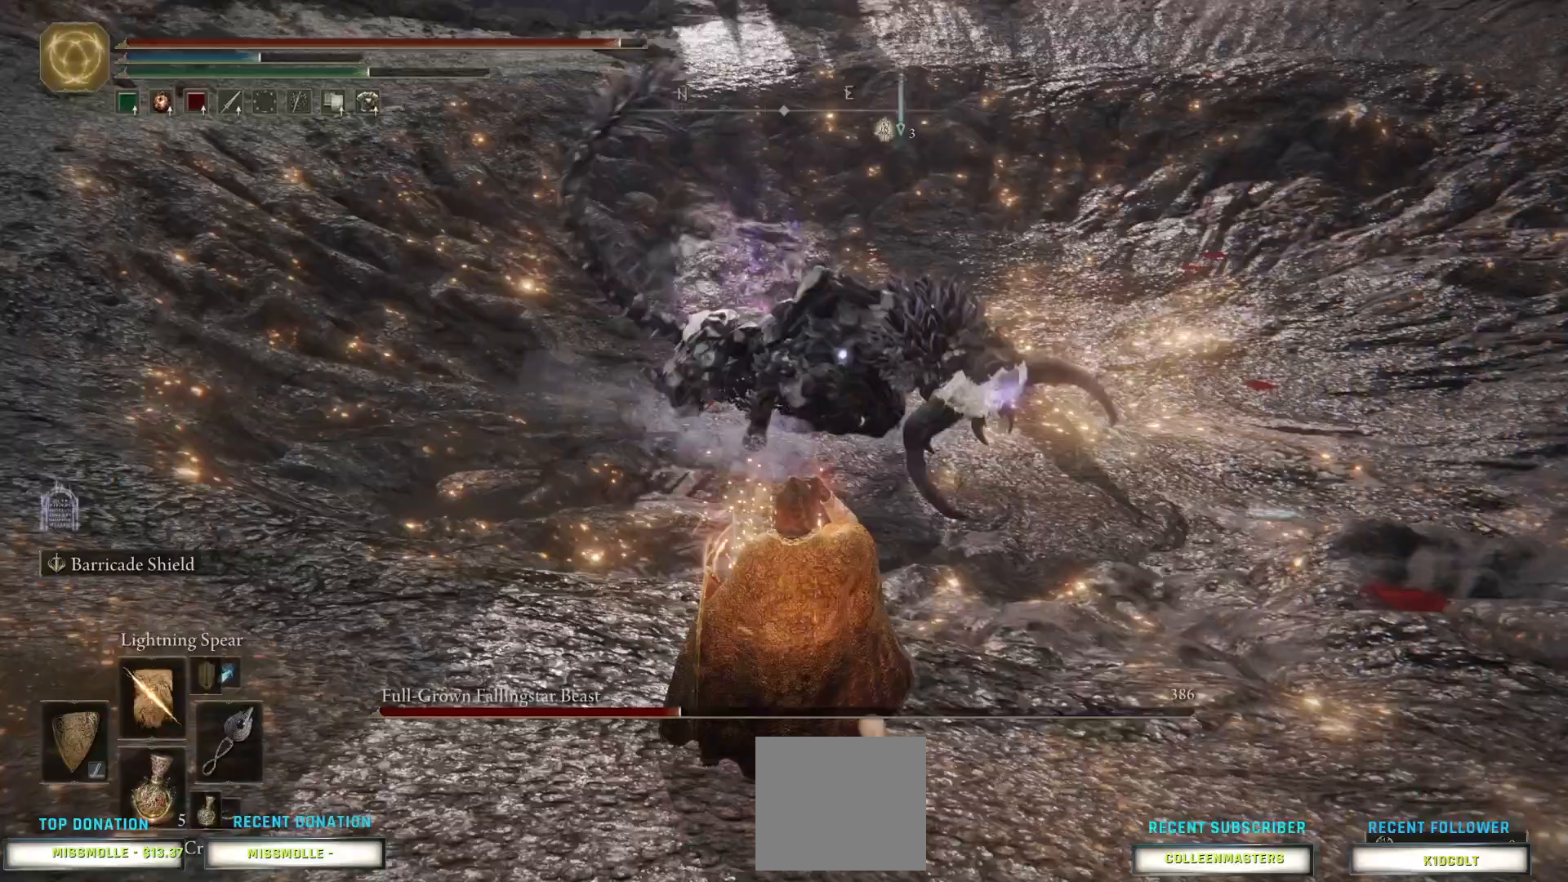
{"buttons": ["CIRCLE"], "left_stick": "down-right", "right_stick": "center", "events": [[467, "CIRCLE", "down"]]}
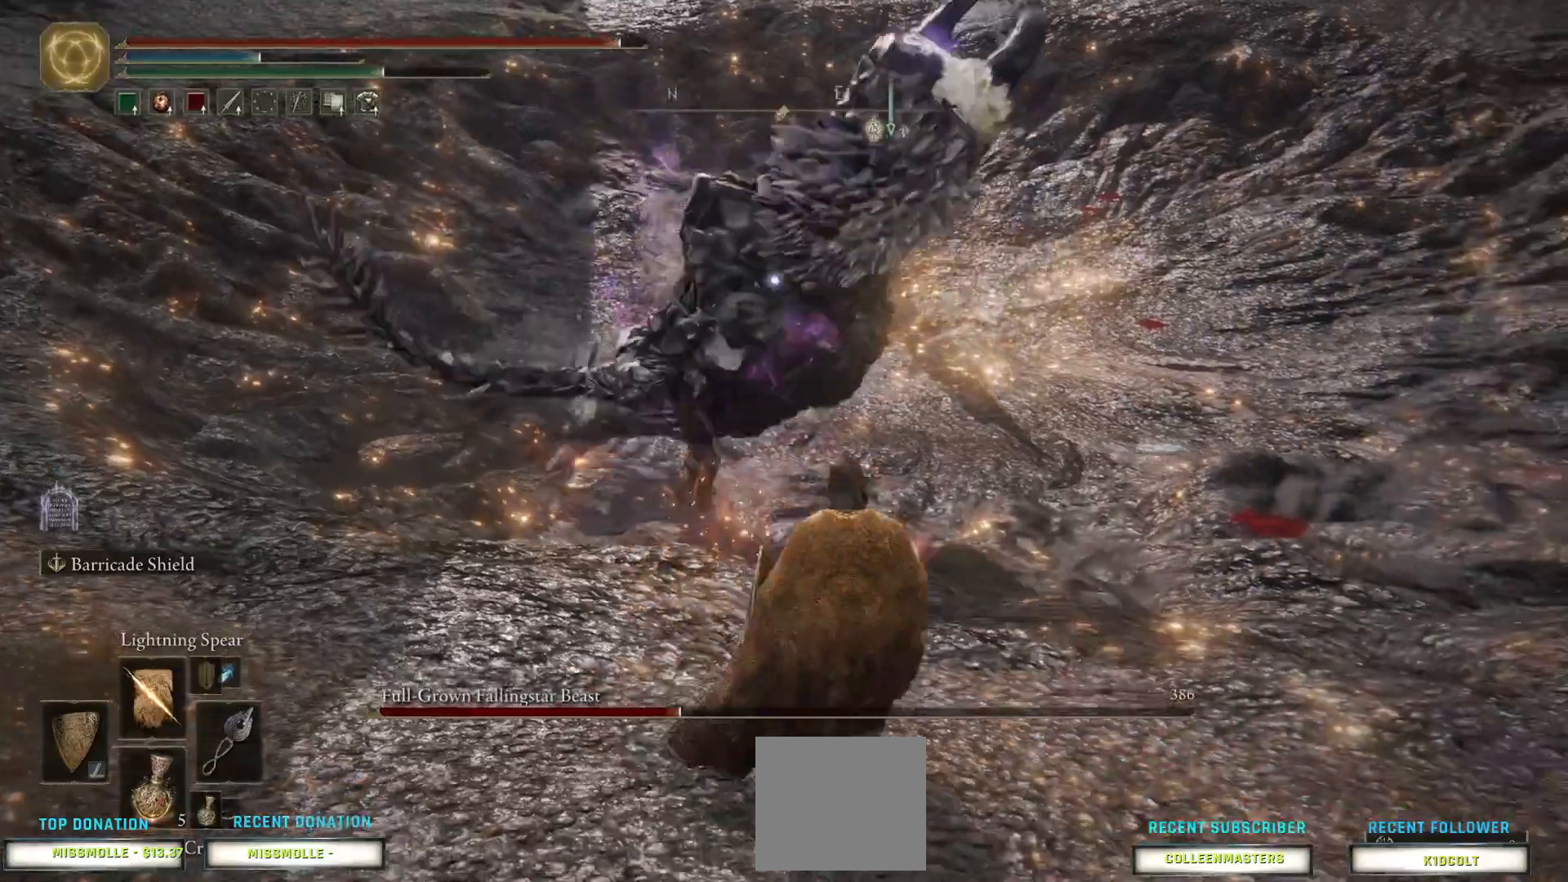
{"buttons": [], "left_stick": "down-right", "right_stick": "center", "events": [[67, "CIRCLE", "up"], [133, "CIRCLE", "down"], [300, "CIRCLE", "up"]]}
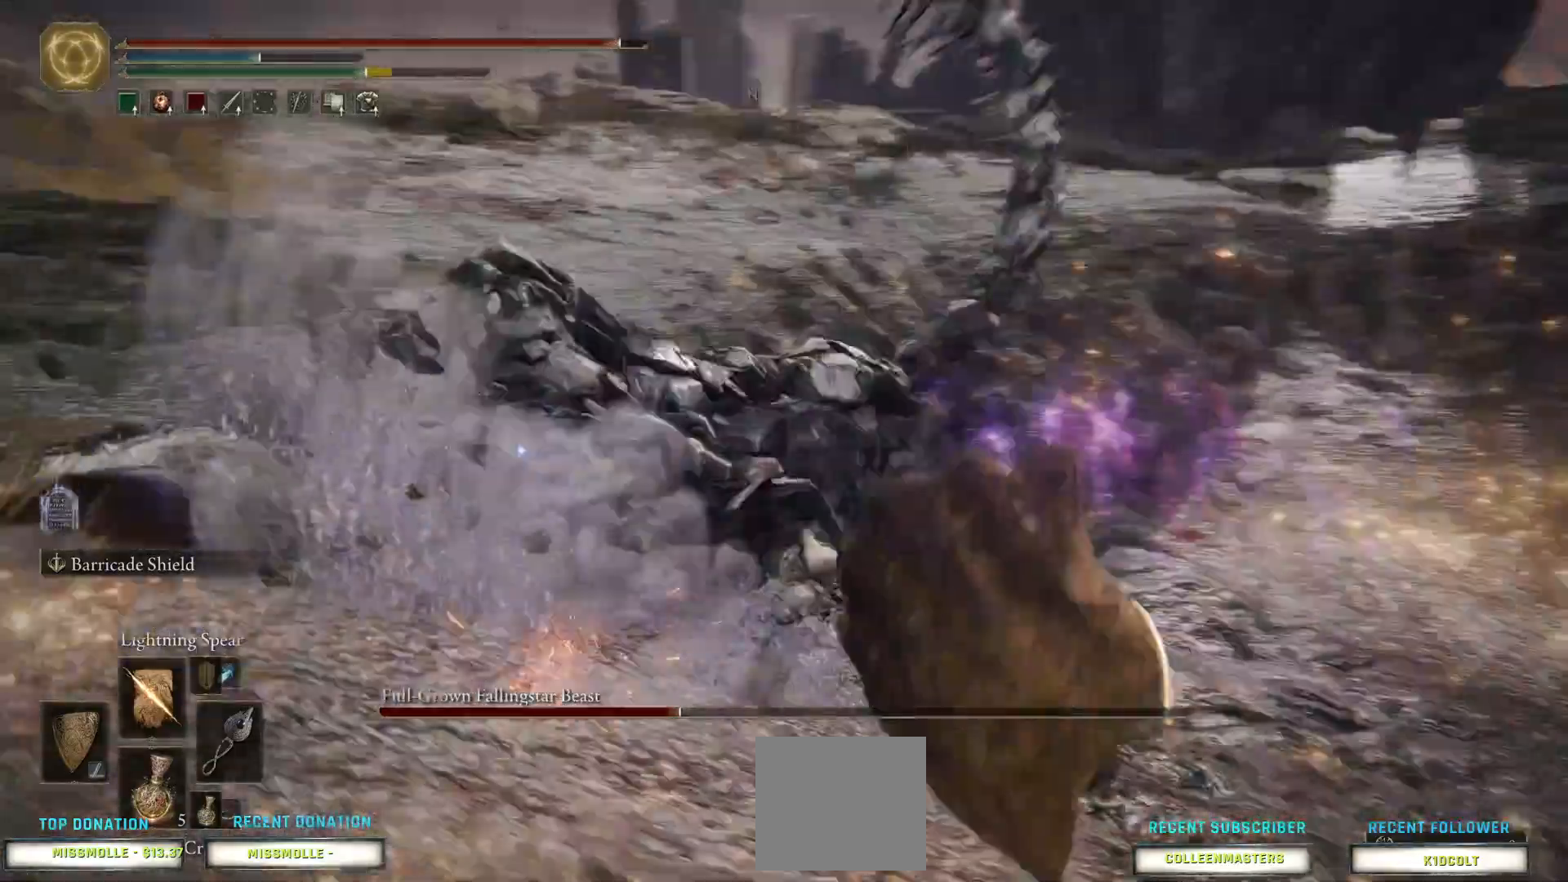
{"buttons": [], "left_stick": "down-right", "right_stick": "center", "events": []}
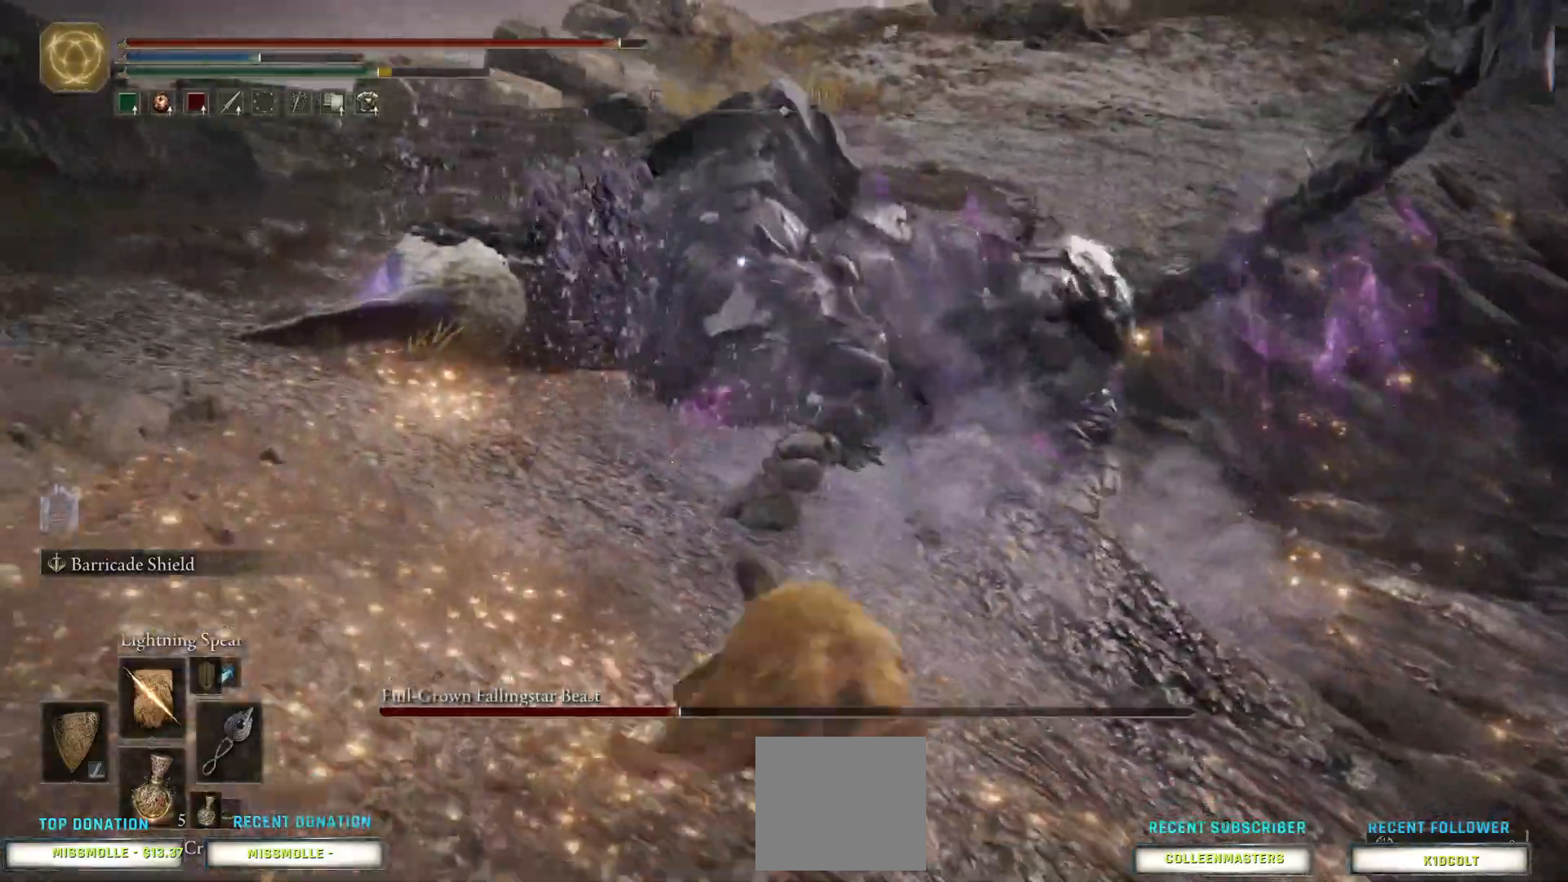
{"buttons": [], "left_stick": "down-right", "right_stick": "center", "events": [[33, "R1", "down"], [133, "R1", "up"], [200, "R1", "down"], [300, "R1", "up"]]}
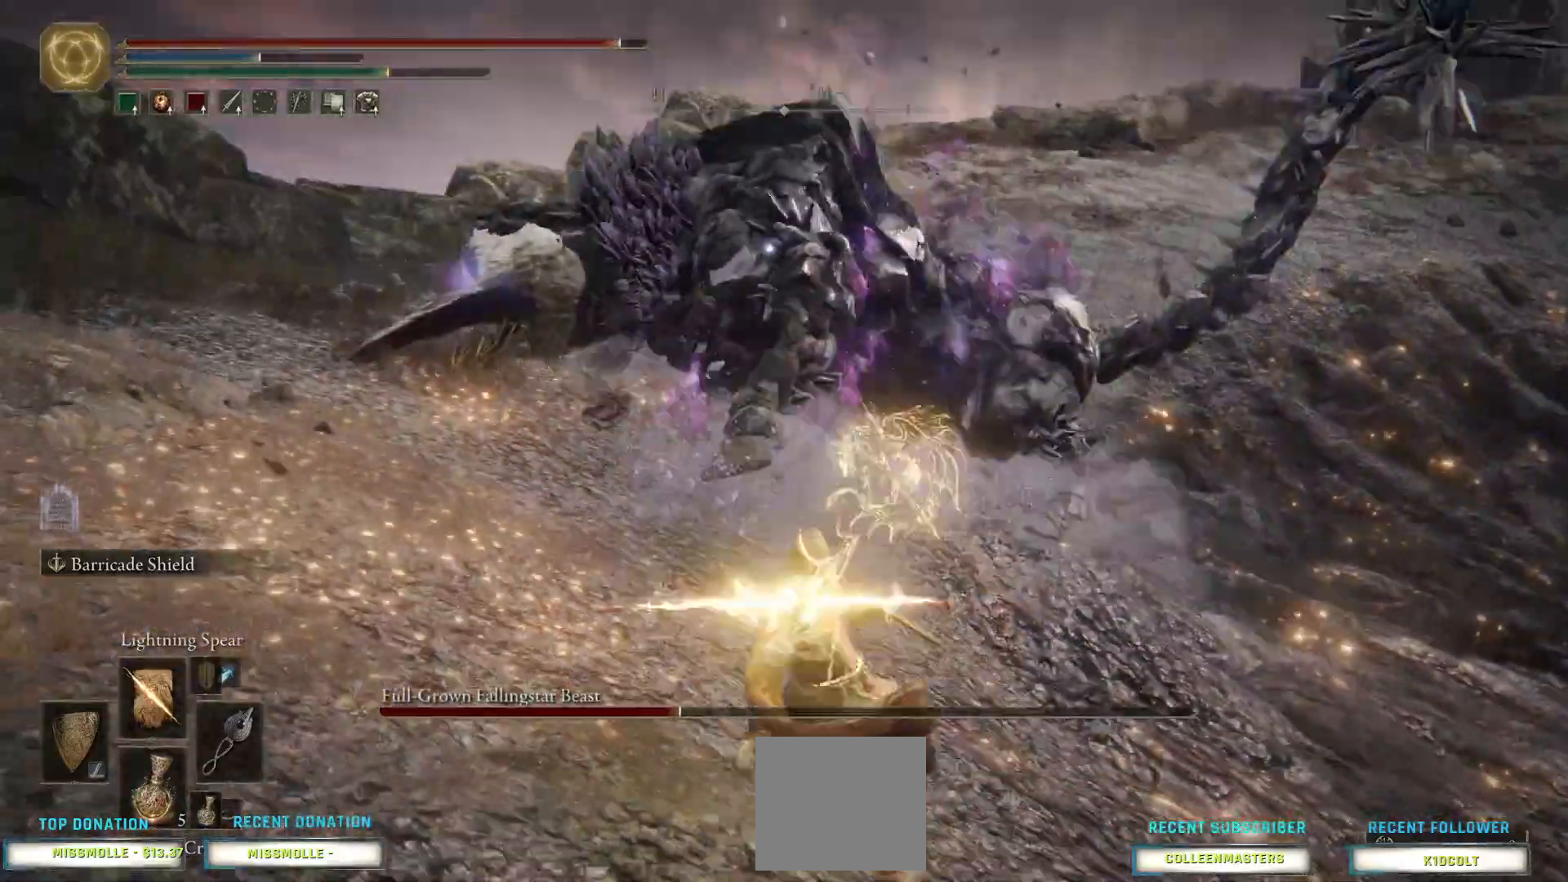
{"buttons": [], "left_stick": "down-right", "right_stick": "center", "events": []}
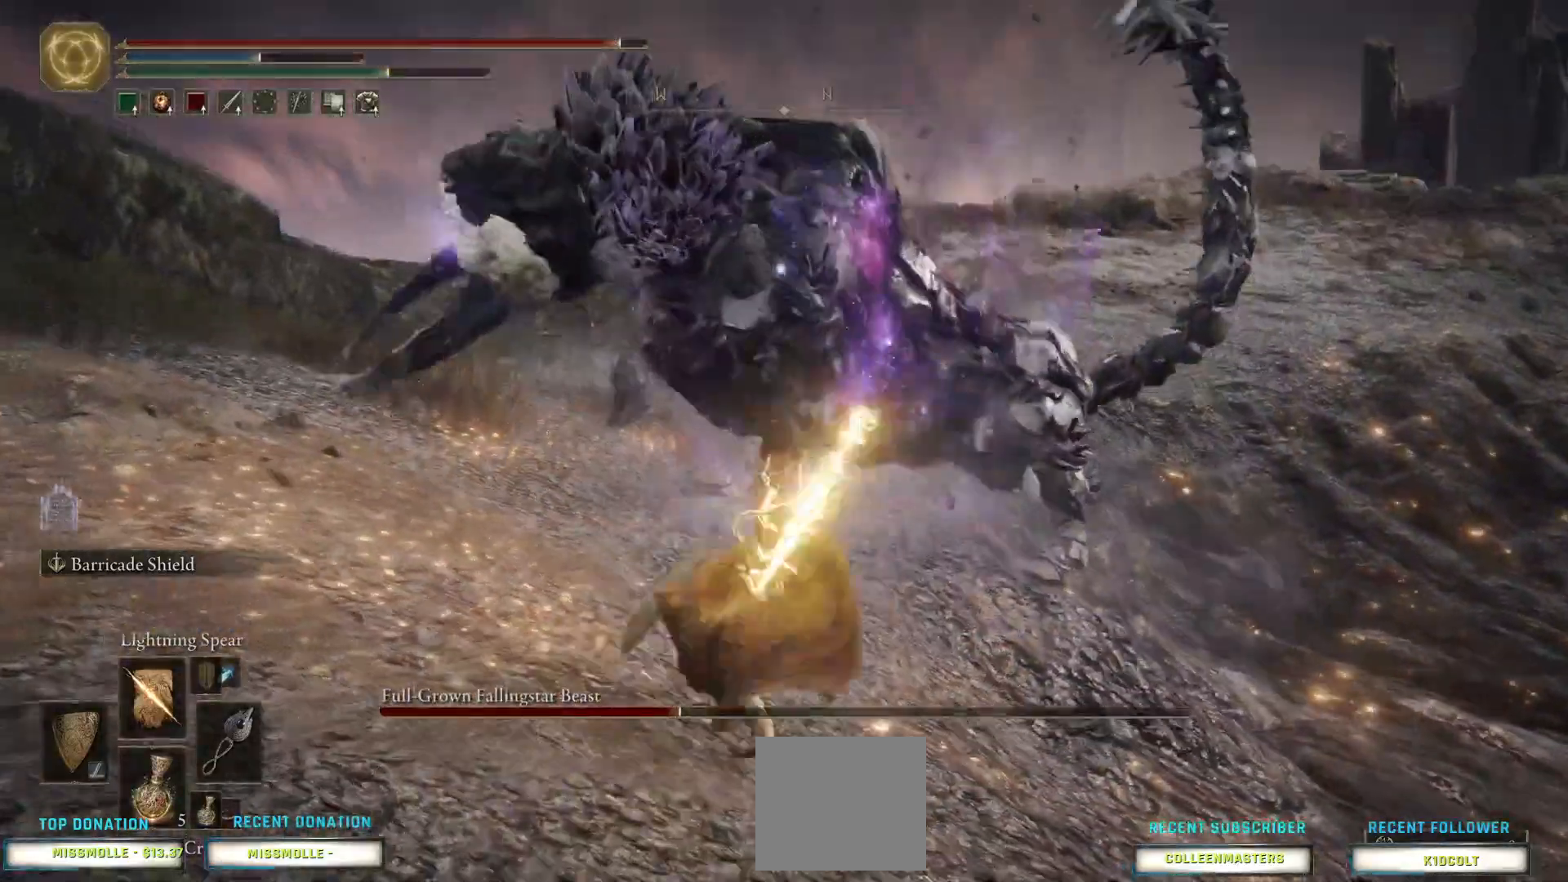
{"buttons": ["CIRCLE"], "left_stick": "down-right", "right_stick": "center", "events": [[167, "CIRCLE", "down"]]}
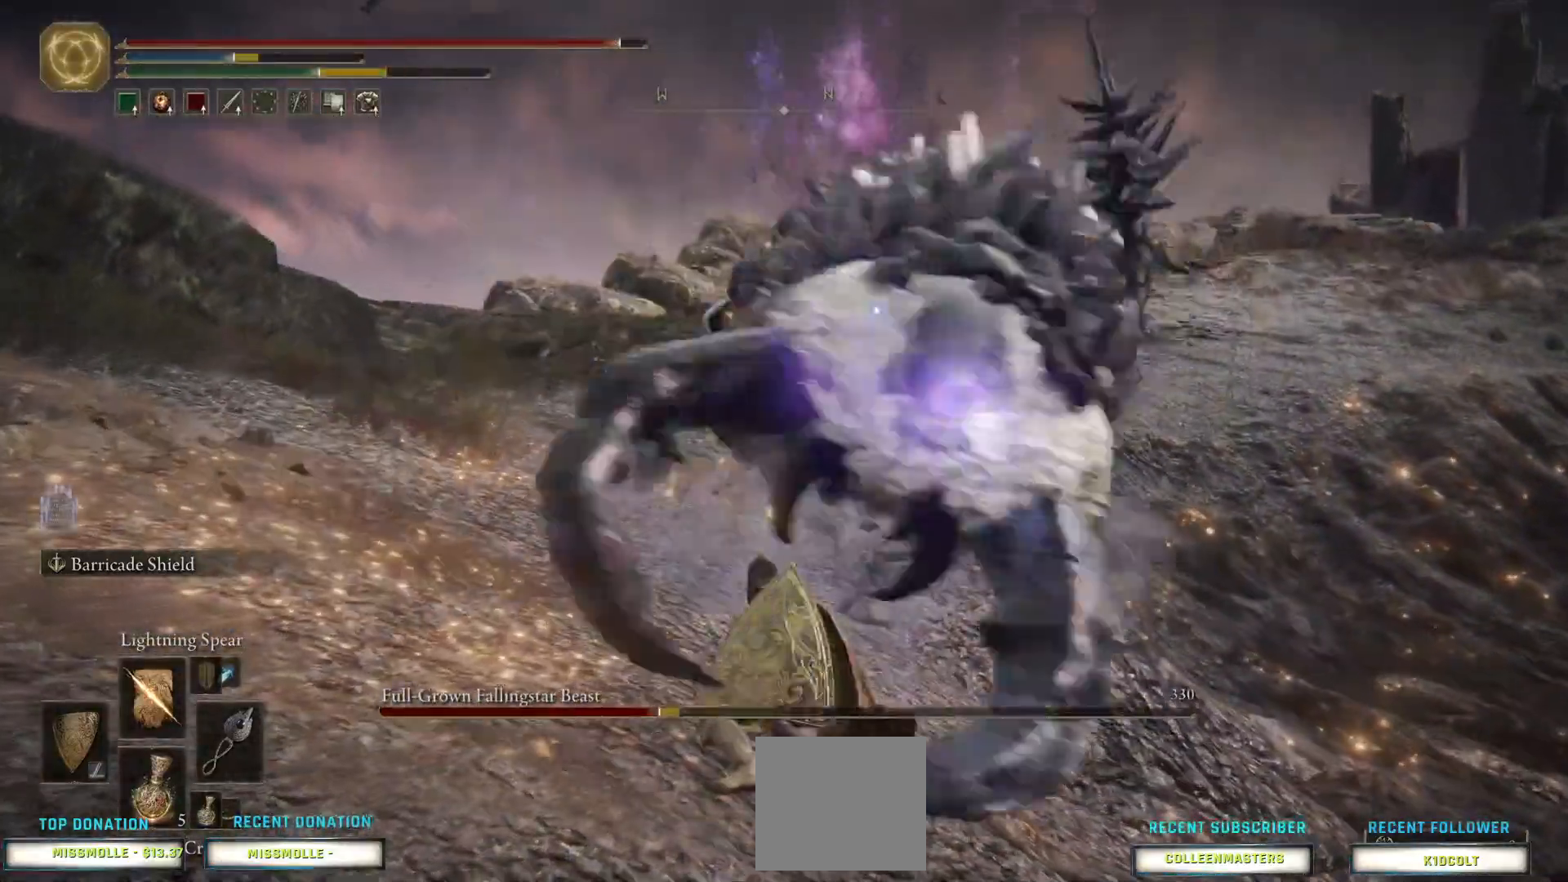
{"buttons": ["CIRCLE"], "left_stick": "down-right", "right_stick": "center", "events": []}
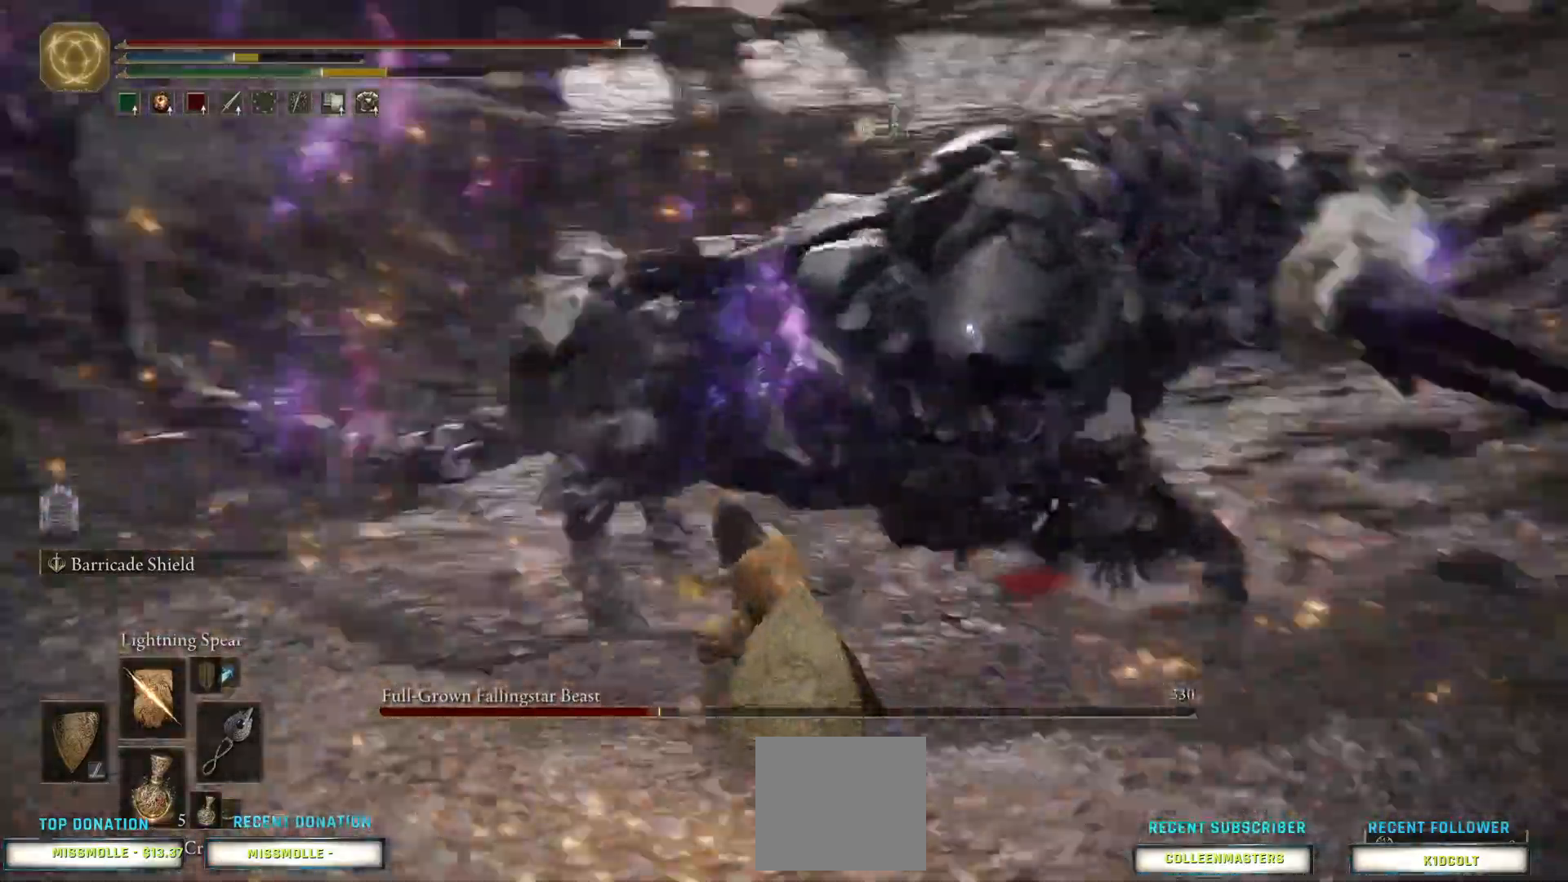
{"buttons": ["CIRCLE"], "left_stick": "down-left", "right_stick": "center", "events": [[333, "left_stick", "down"], [467, "left_stick", "down-left"]]}
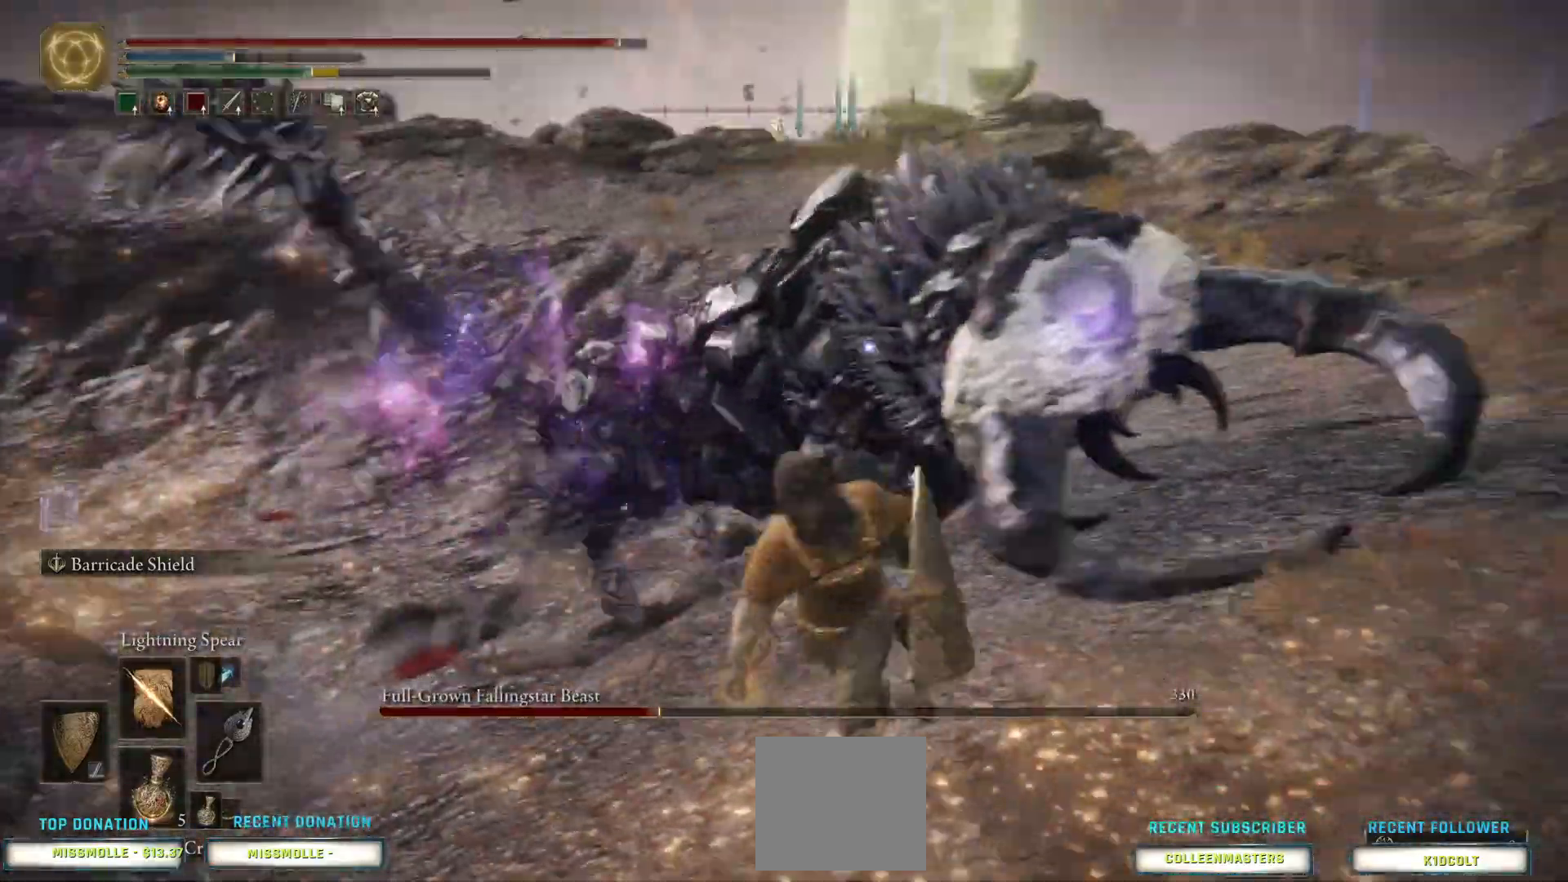
{"buttons": ["CIRCLE"], "left_stick": "down-left", "right_stick": "center", "events": []}